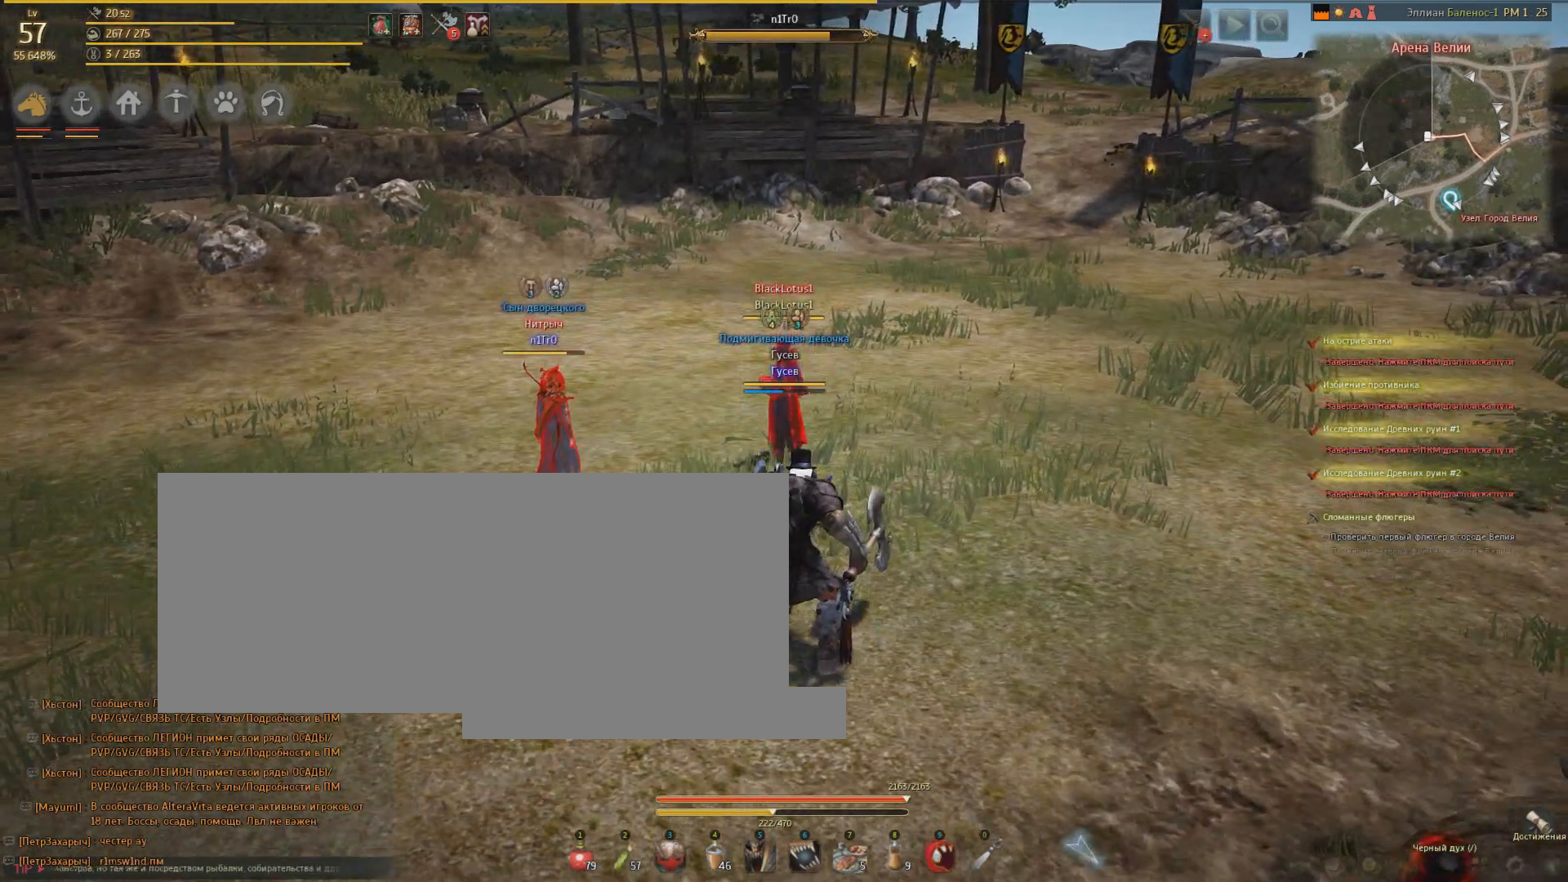
Gameplay with keyboard and mouse; each line is a JSON object with the keys and mouse buttons held at the frame after it. "events" lists presses ("down") and releases ("up") of "a", "d", "e", "f", "q", "s", "shift", "space", "tab", "w", "mouse_left" and "mouse_right" between this image and that frame as [ms after this image, input, new state], when the widget could be followed in between. "mouse_left", "mouse_right" = the "left", "right" buttons of the "mouse" list. No other keys are recorded. Mouse movement is not recorded.
{"keys": ["s"], "mouse": [], "events": []}
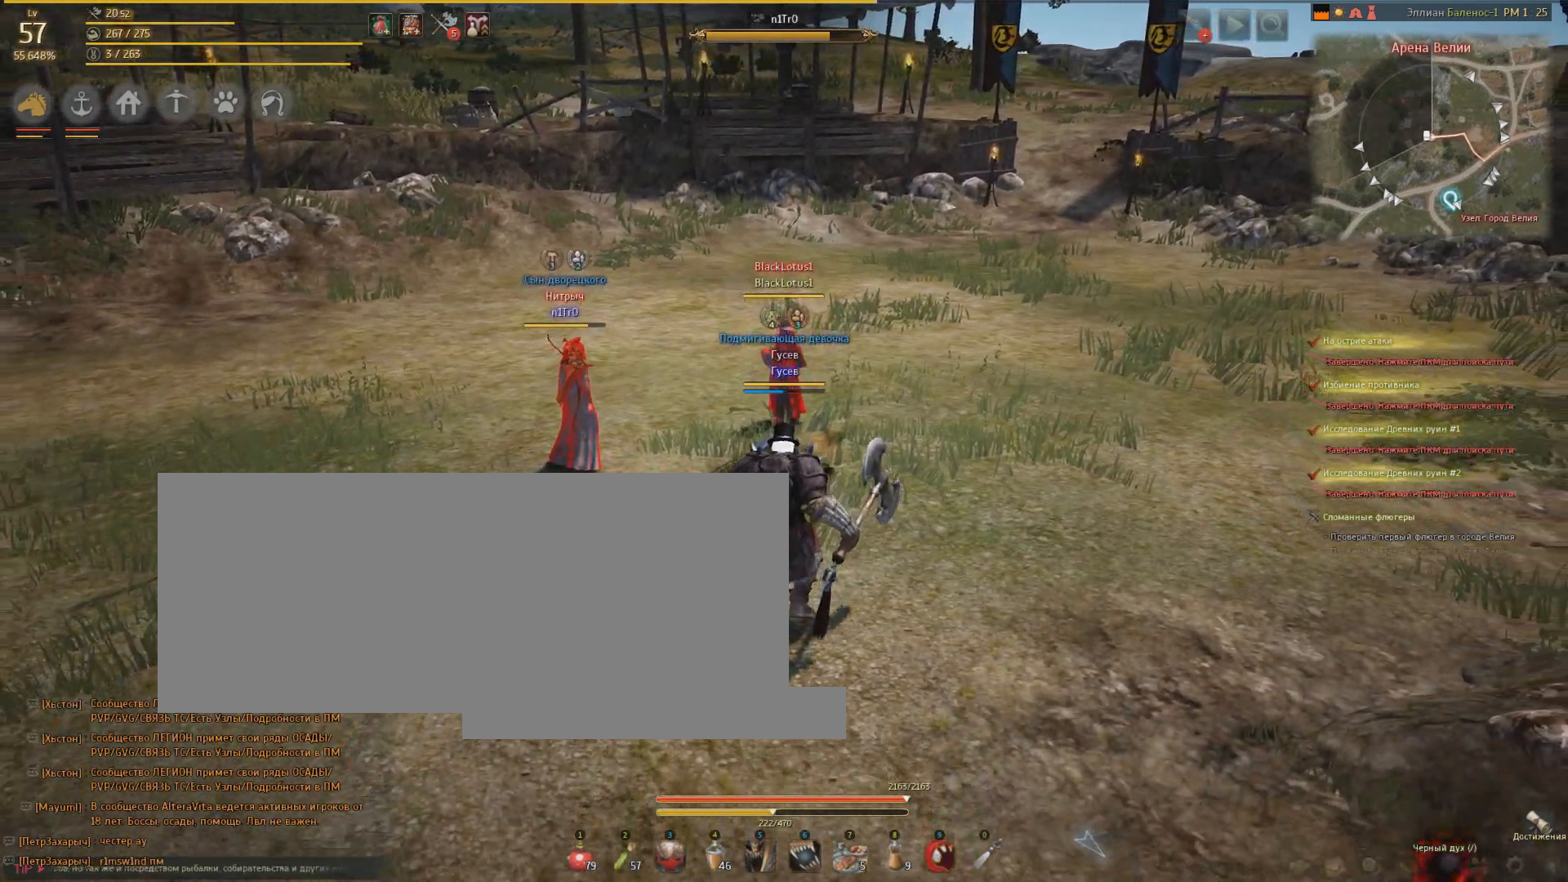
{"keys": [], "mouse": [], "events": [[100, "s", "up"]]}
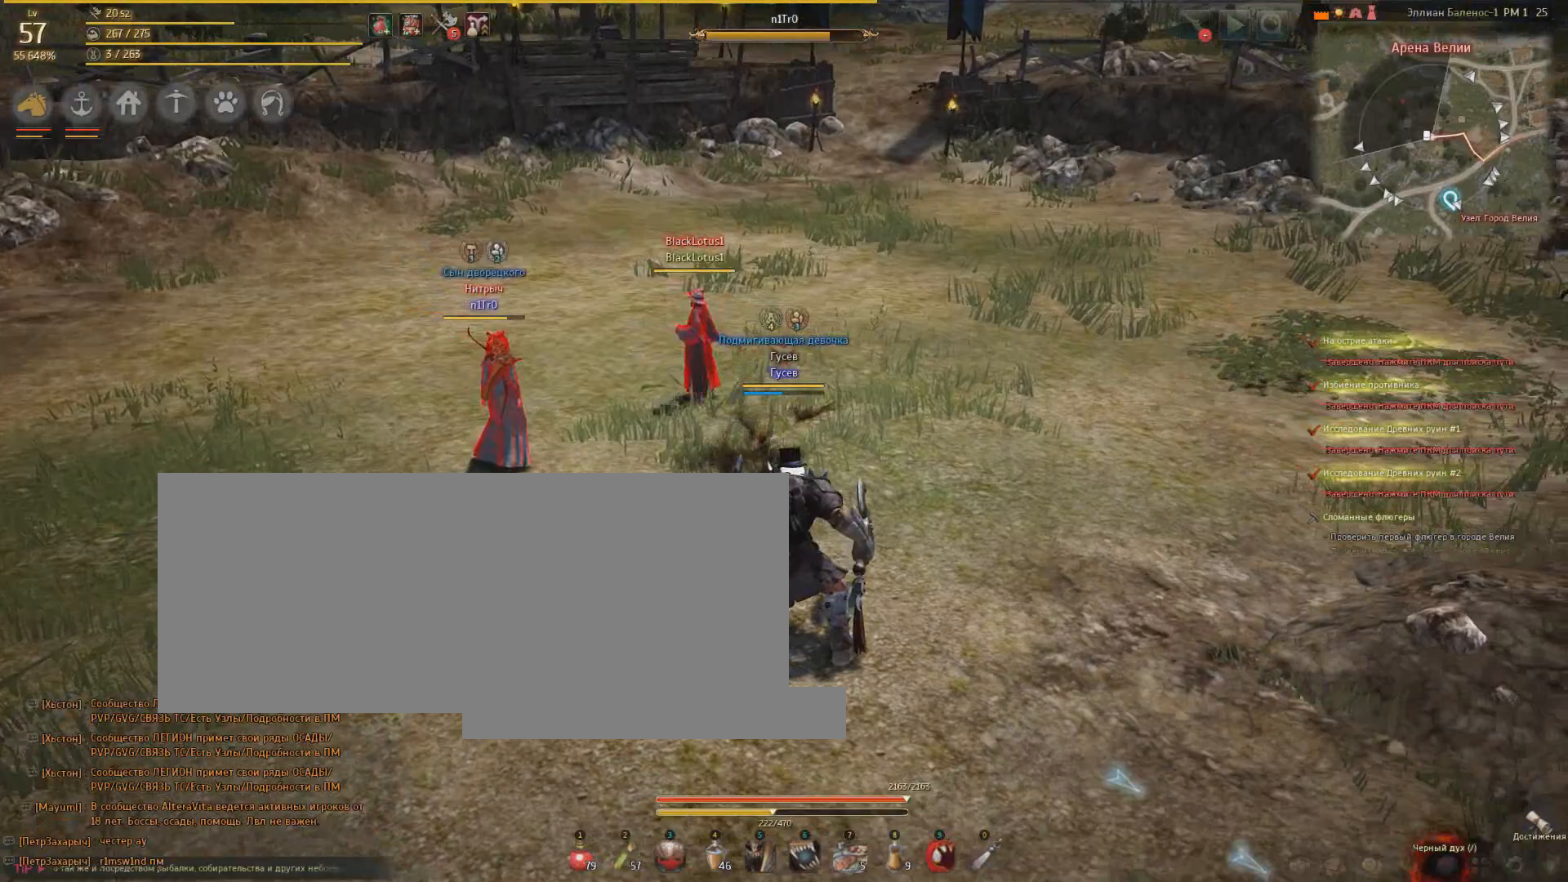
{"keys": [], "mouse": [], "events": [[167, "s", "down"], [300, "s", "up"]]}
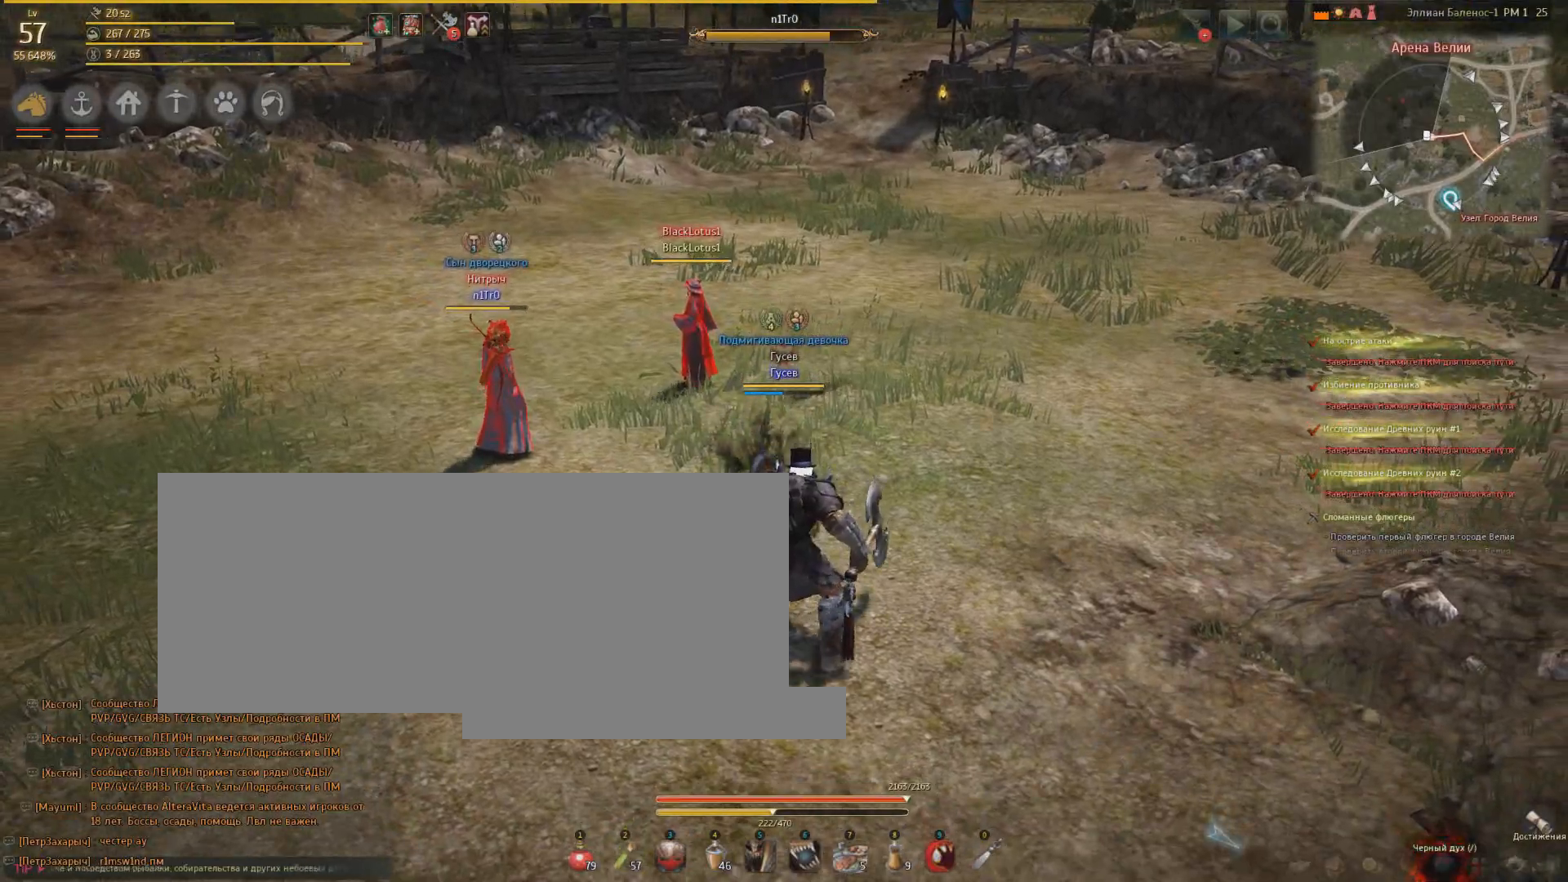
{"keys": [], "mouse": [], "events": [[67, "mouse_left", "down"], [67, "s", "down"], [134, "mouse_right", "down"], [200, "mouse_left", "up"], [200, "mouse_right", "up"], [200, "s", "up"]]}
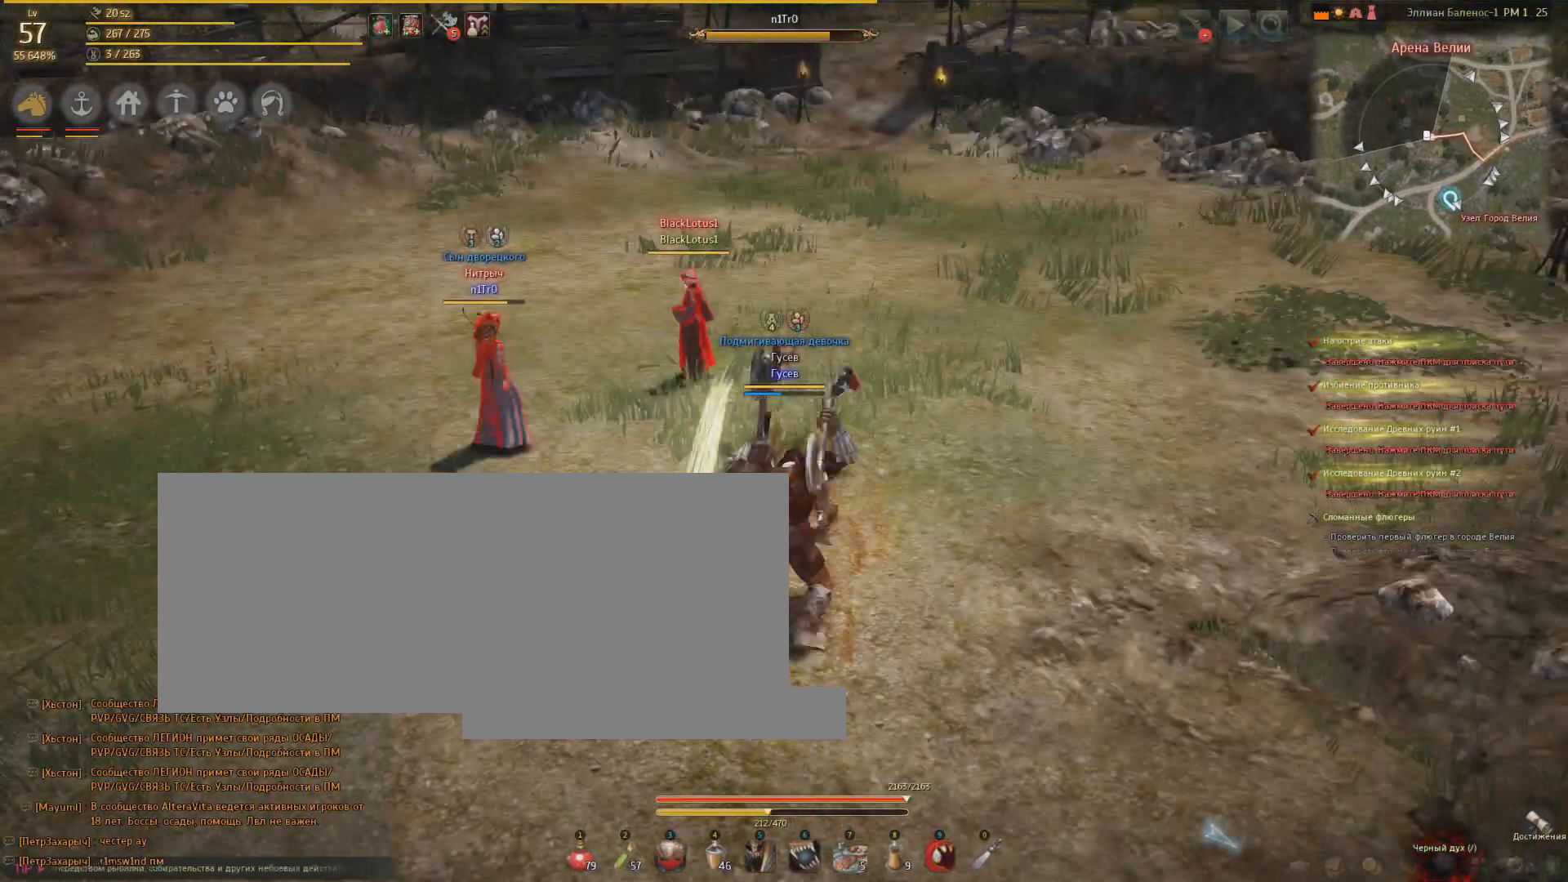
{"keys": [], "mouse": [], "events": []}
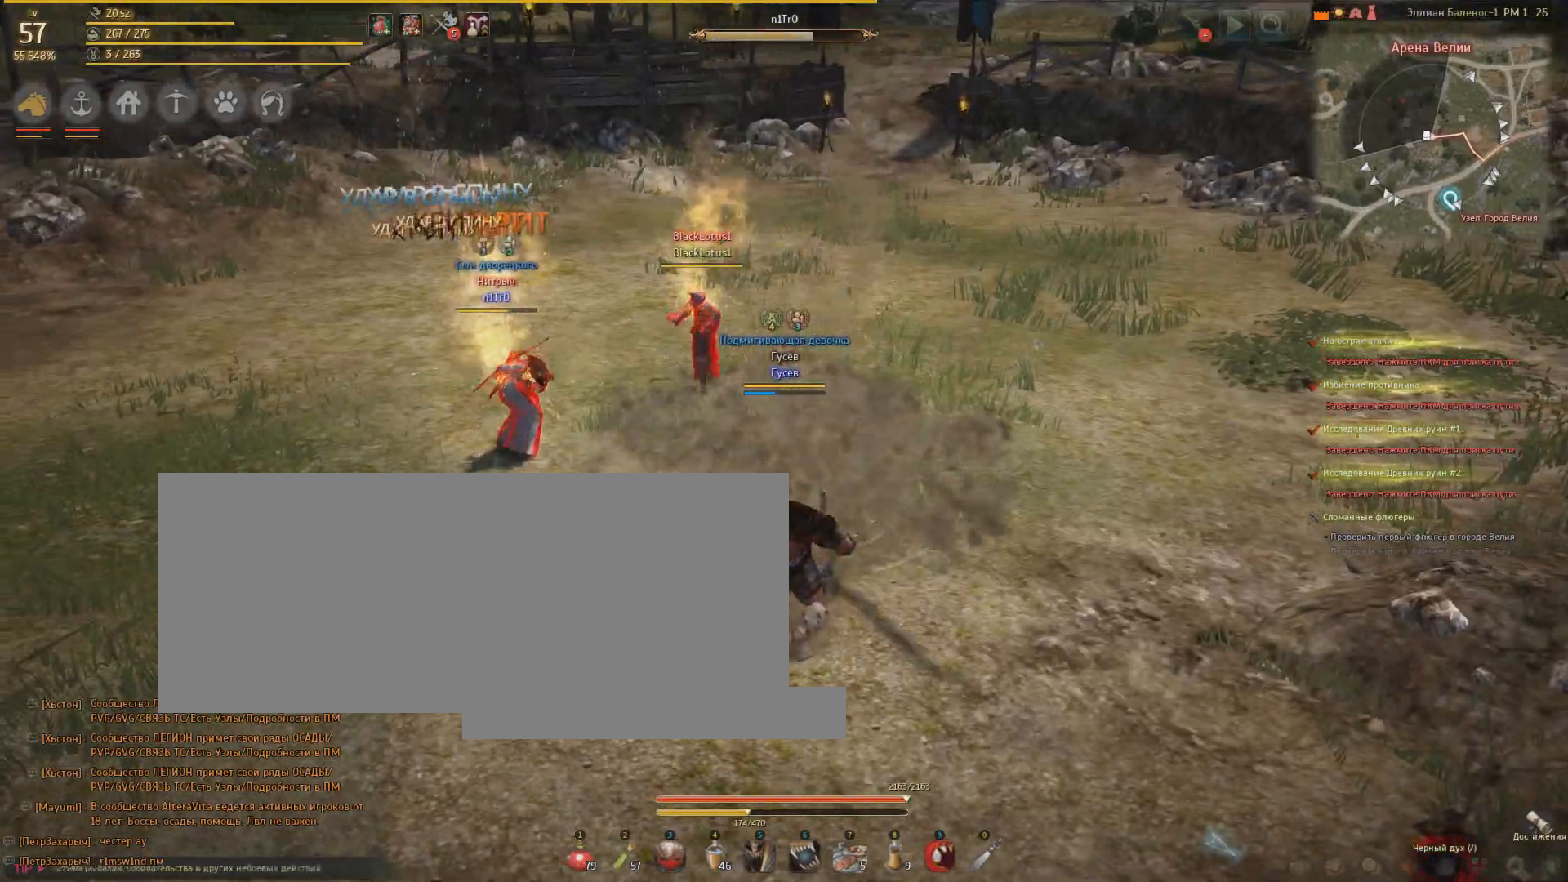
{"keys": [], "mouse": [], "events": [[34, "w", "down"], [467, "w", "up"]]}
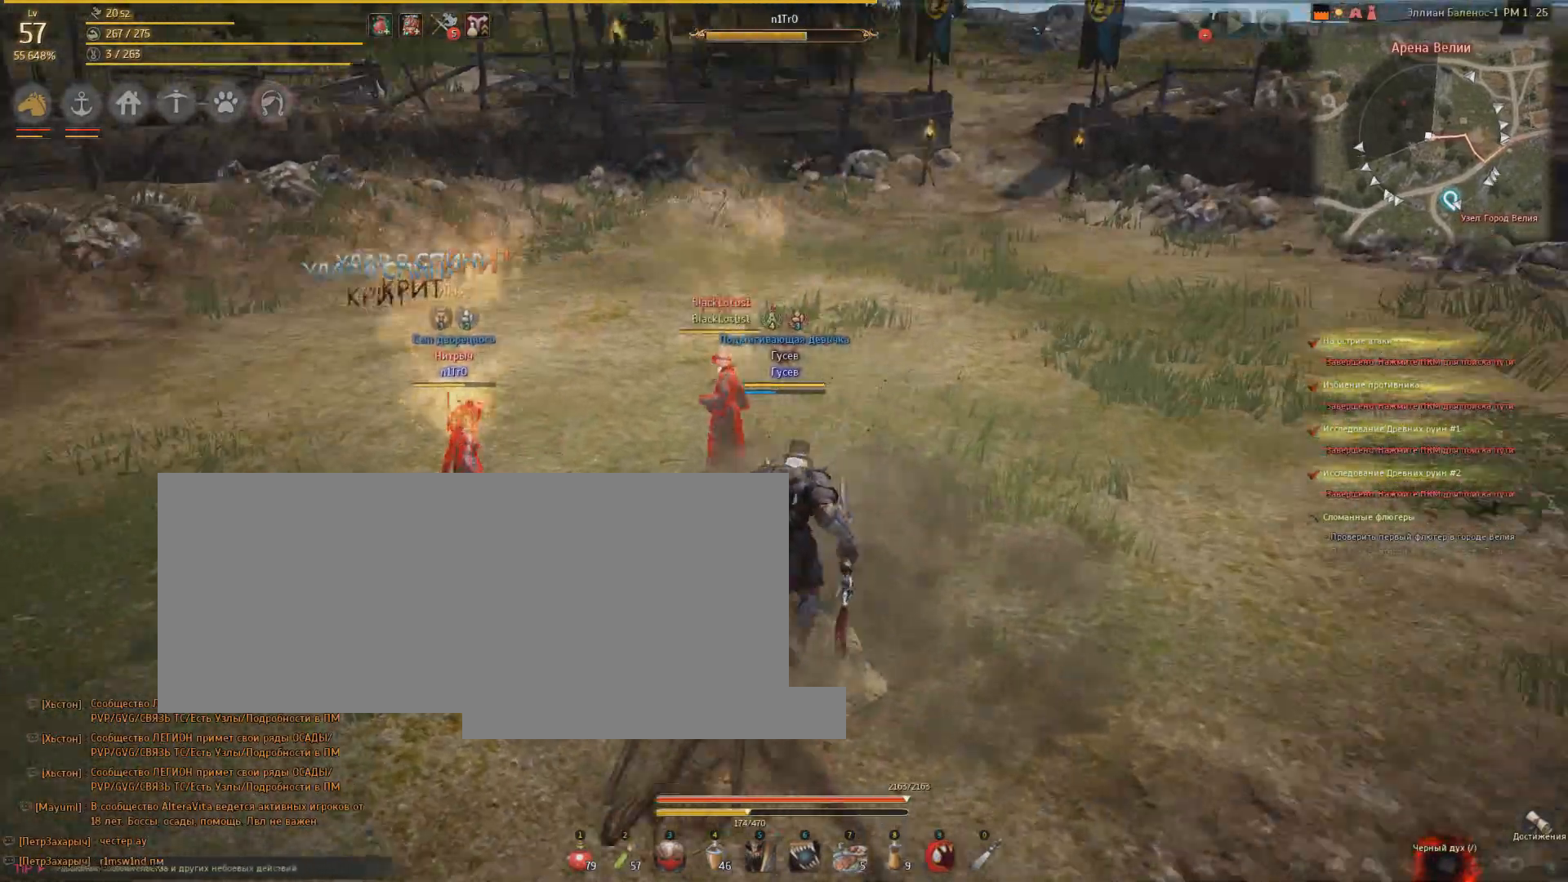
{"keys": ["d"], "mouse": [], "events": [[33, "d", "down"]]}
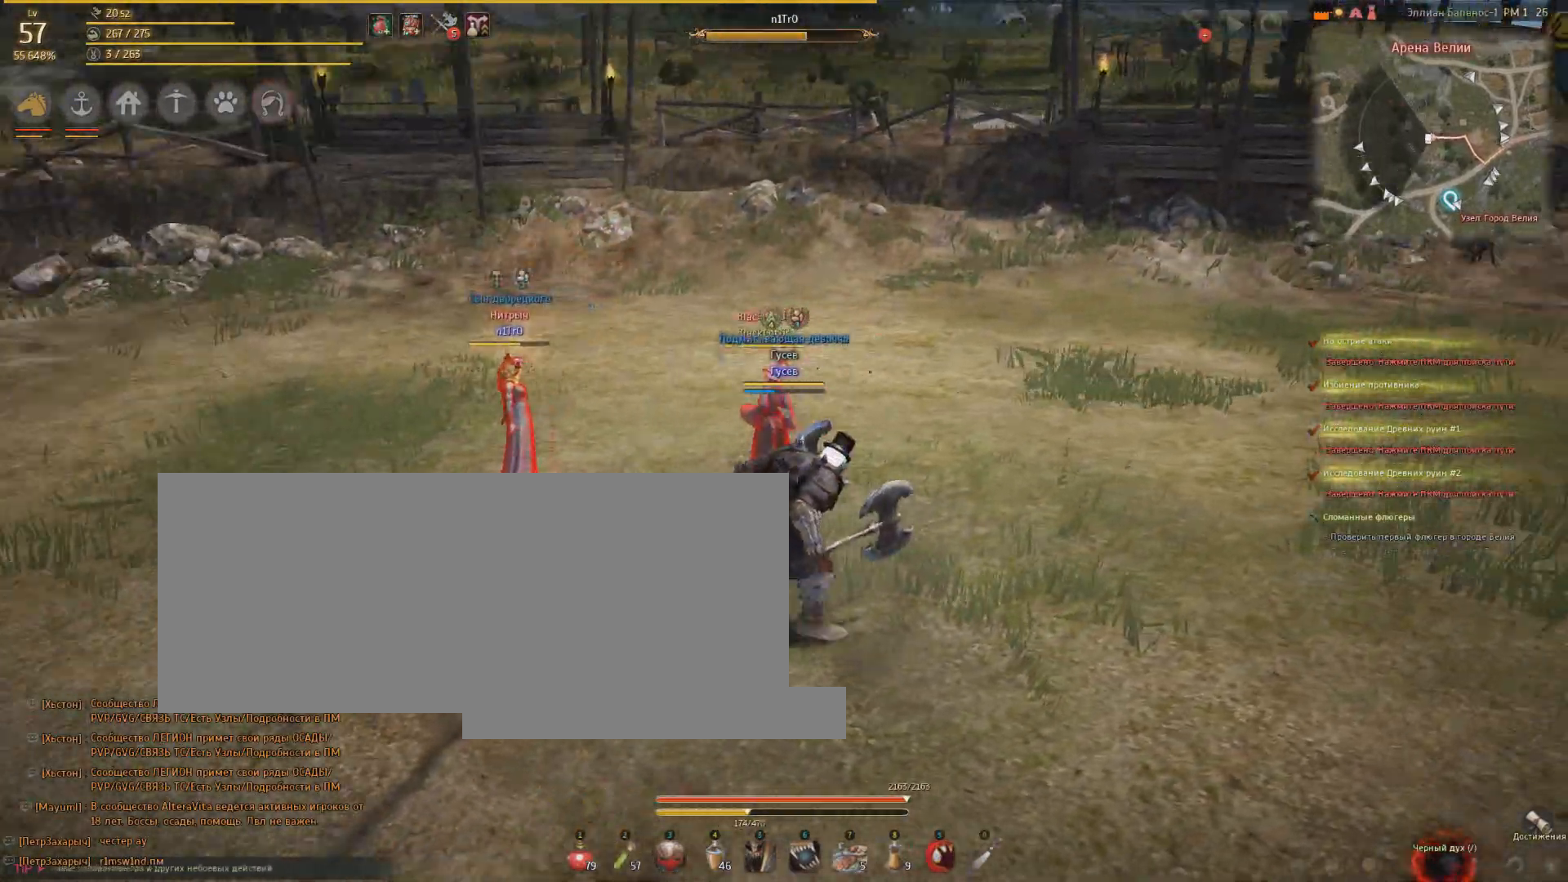
{"keys": ["a"], "mouse": [], "events": [[234, "d", "up"], [367, "a", "down"]]}
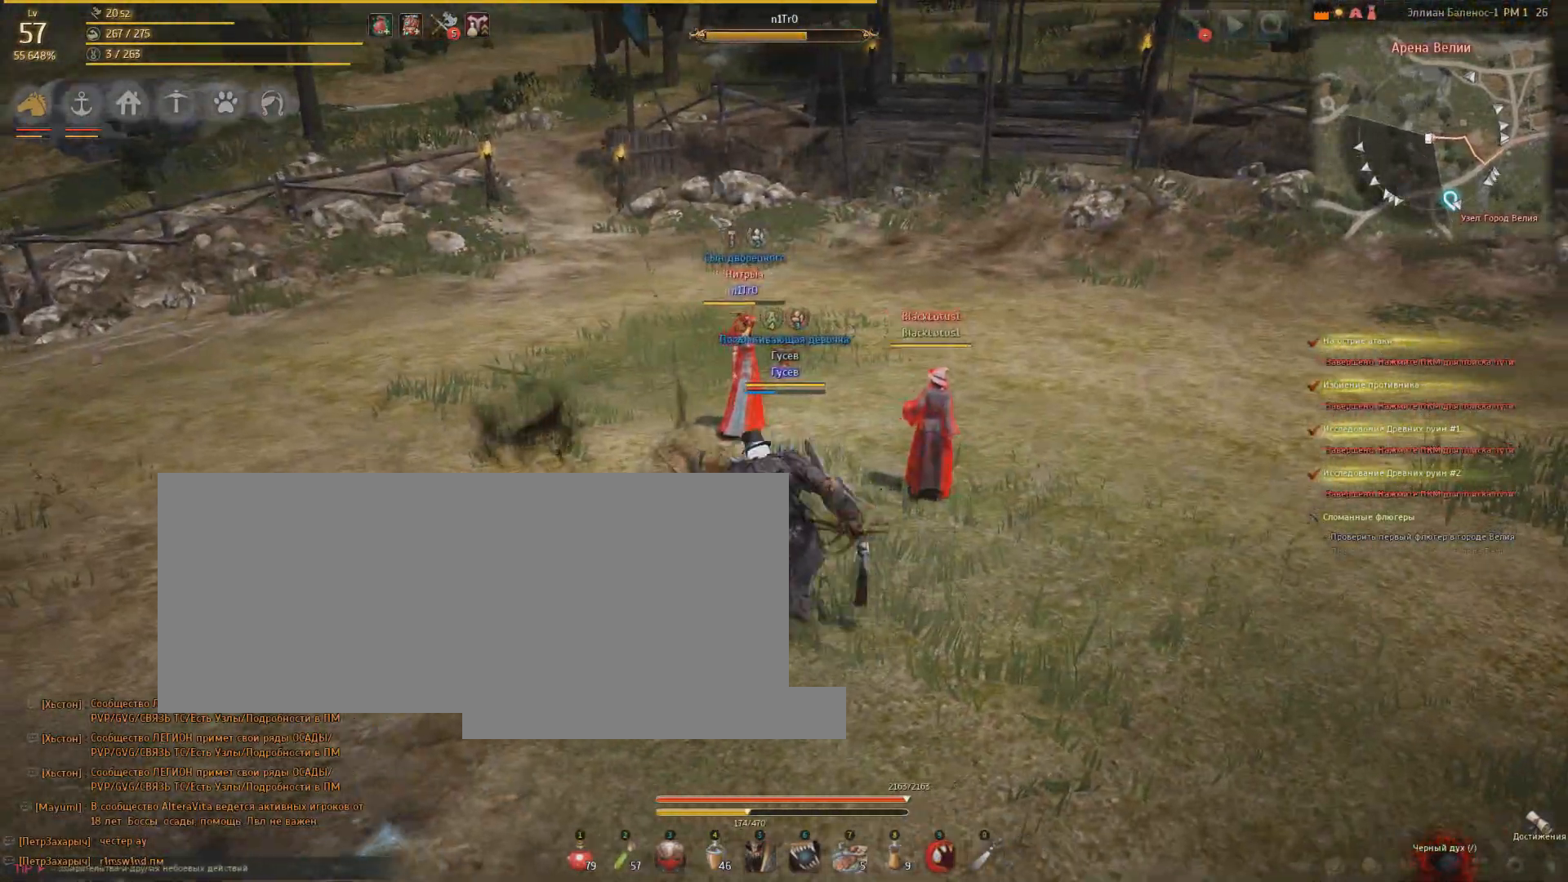
{"keys": ["a"], "mouse": [], "events": []}
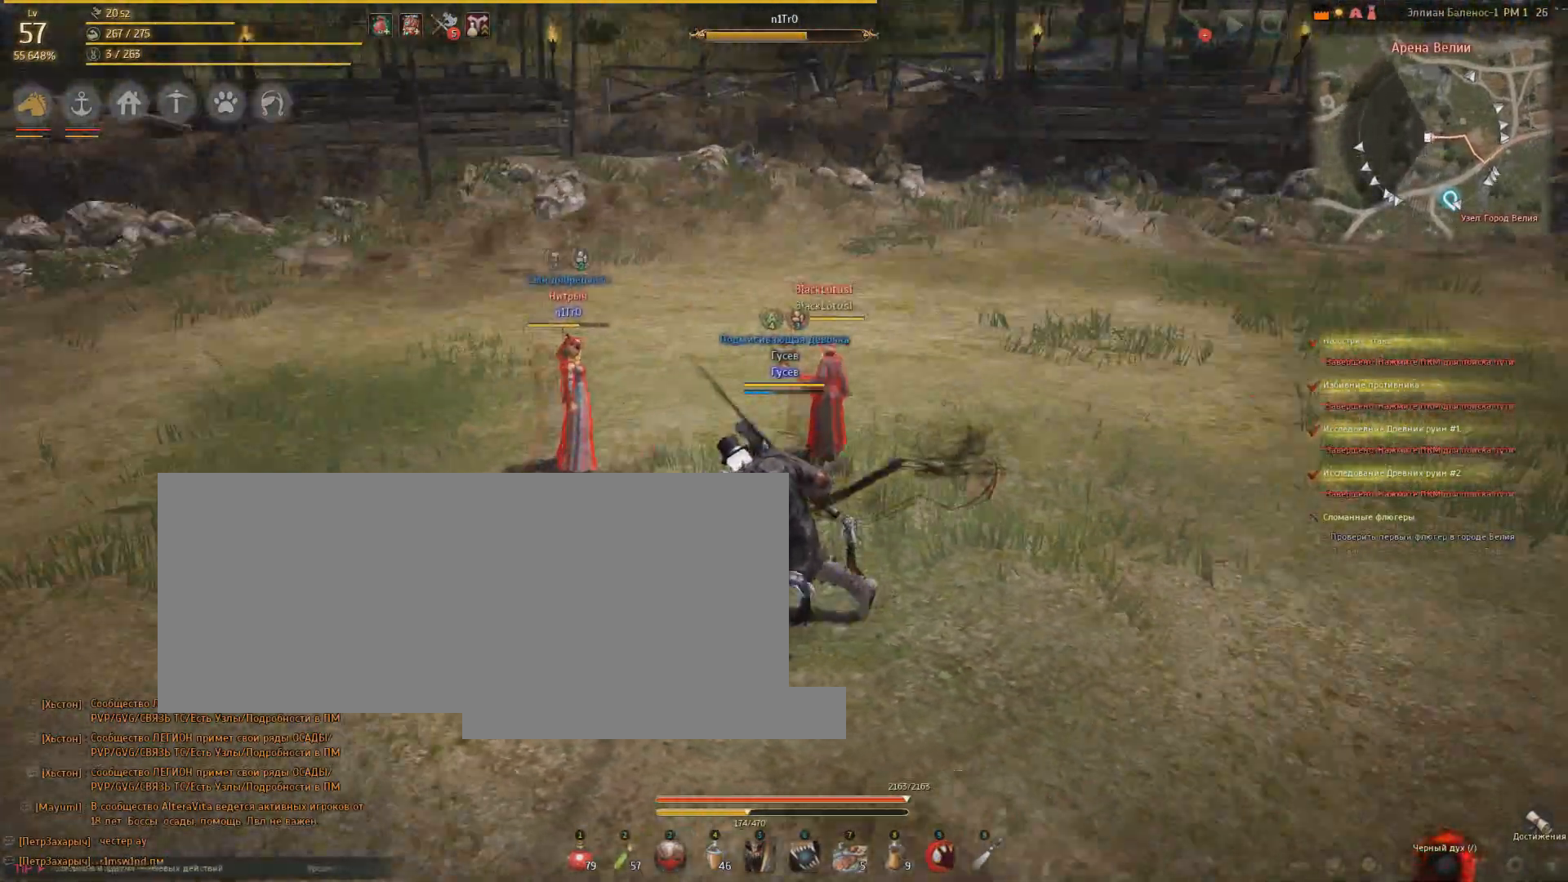
{"keys": [], "mouse": [], "events": [[434, "a", "up"]]}
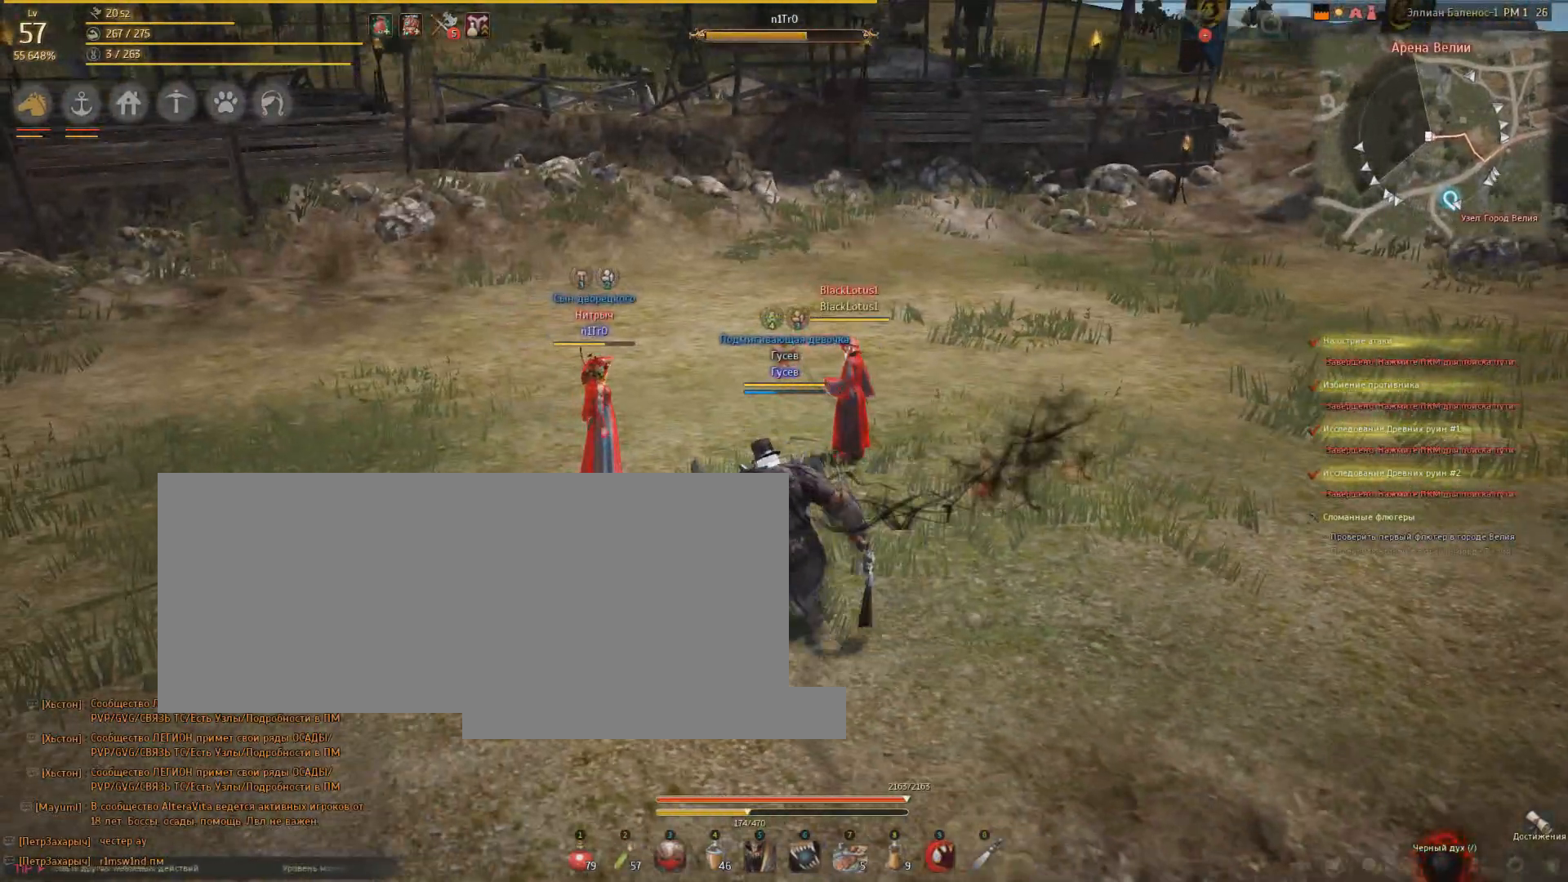
{"keys": ["d"], "mouse": [], "events": [[100, "d", "down"]]}
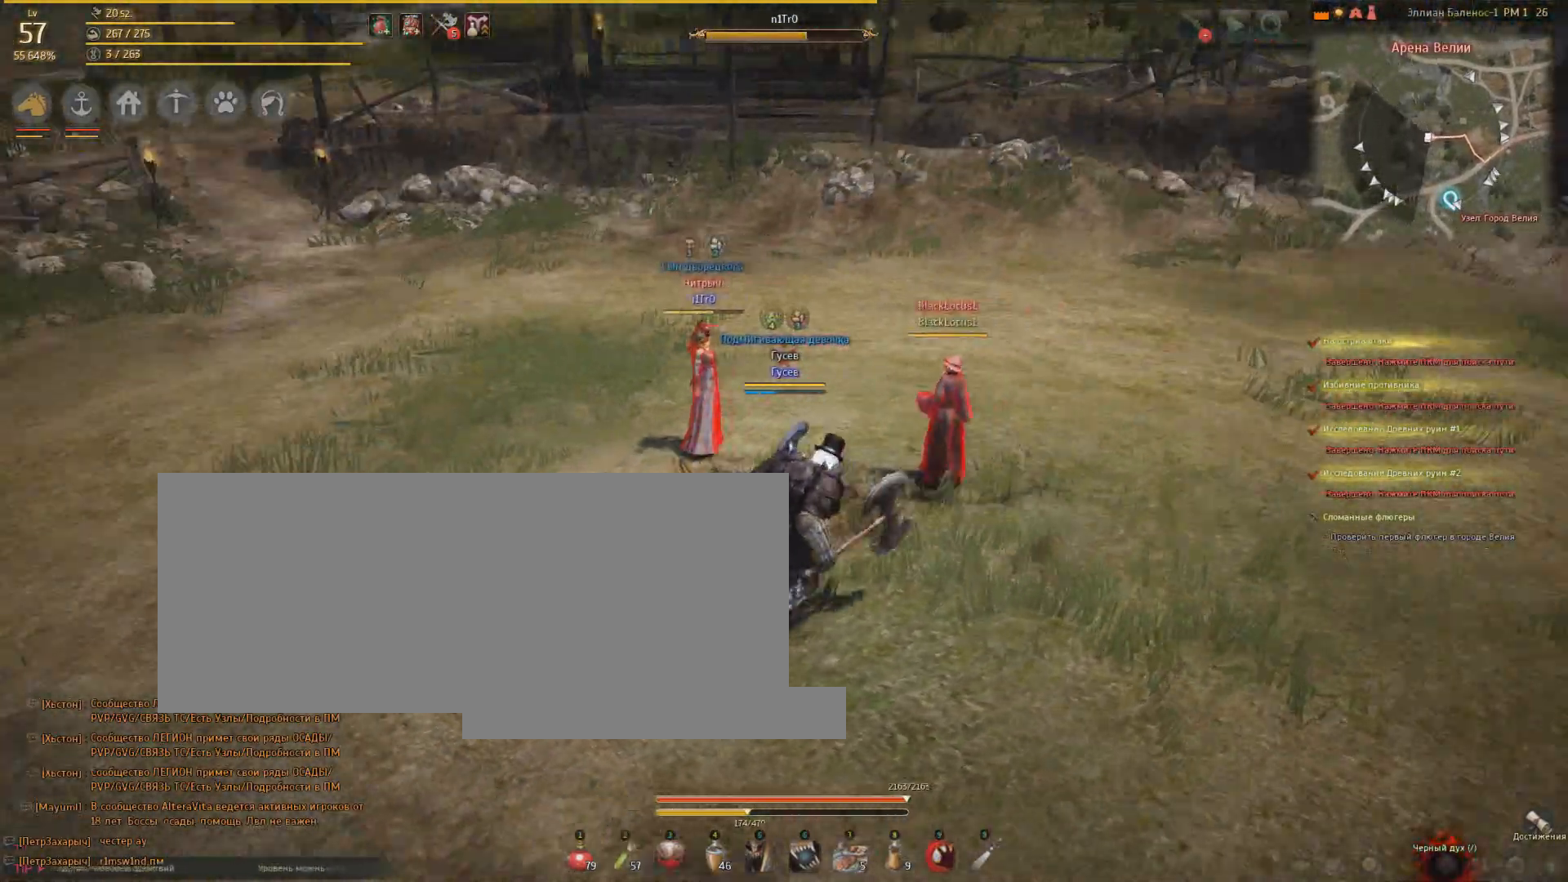
{"keys": ["d"], "mouse": [], "events": []}
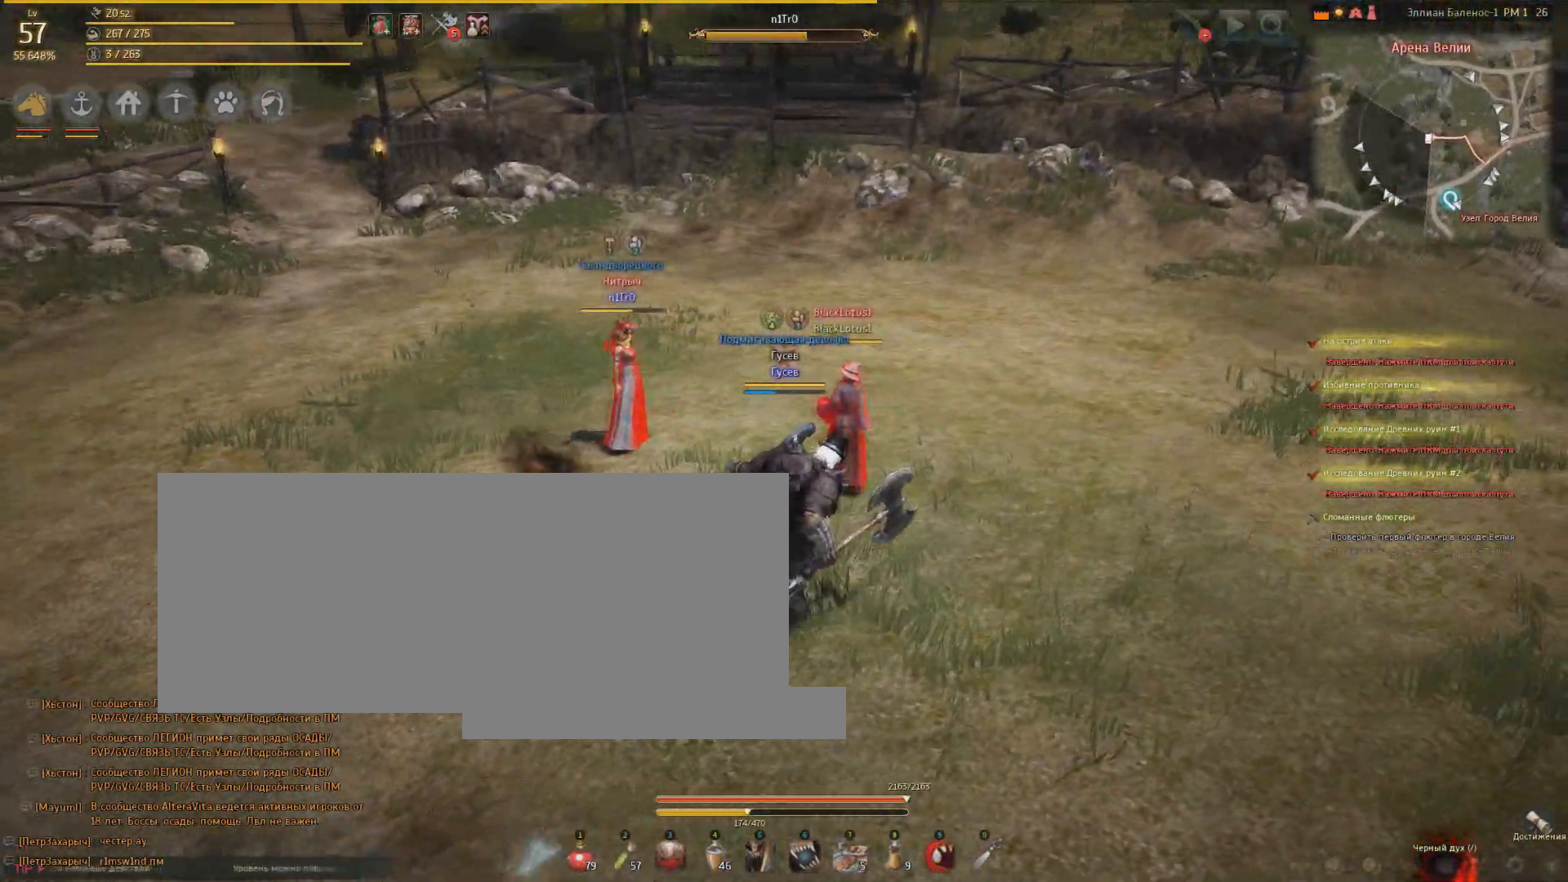
{"keys": ["d"], "mouse": [], "events": []}
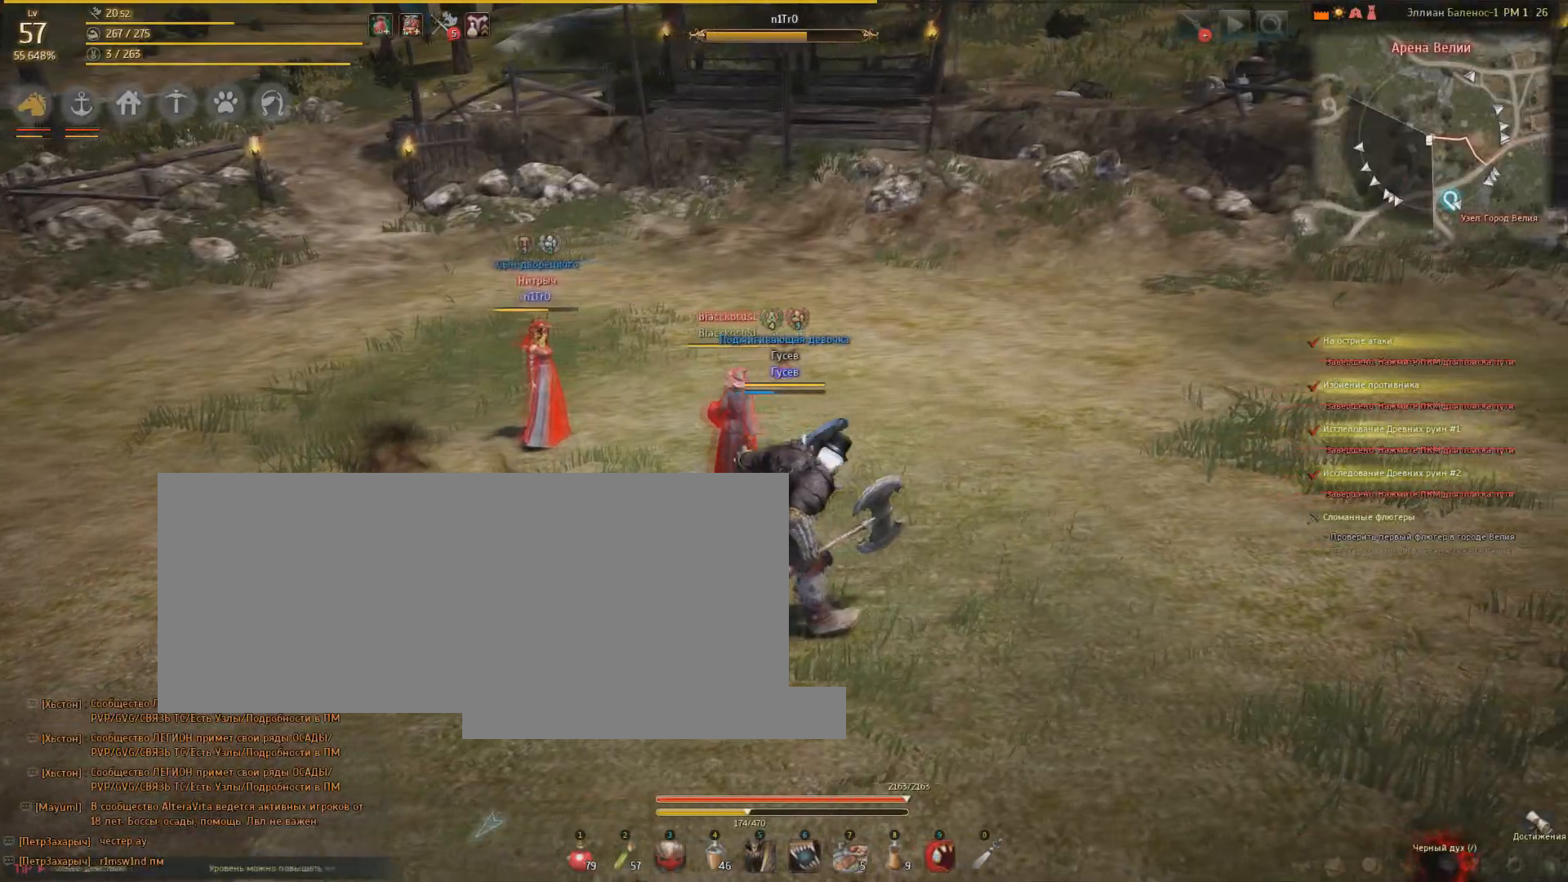
{"keys": ["d"], "mouse": [], "events": []}
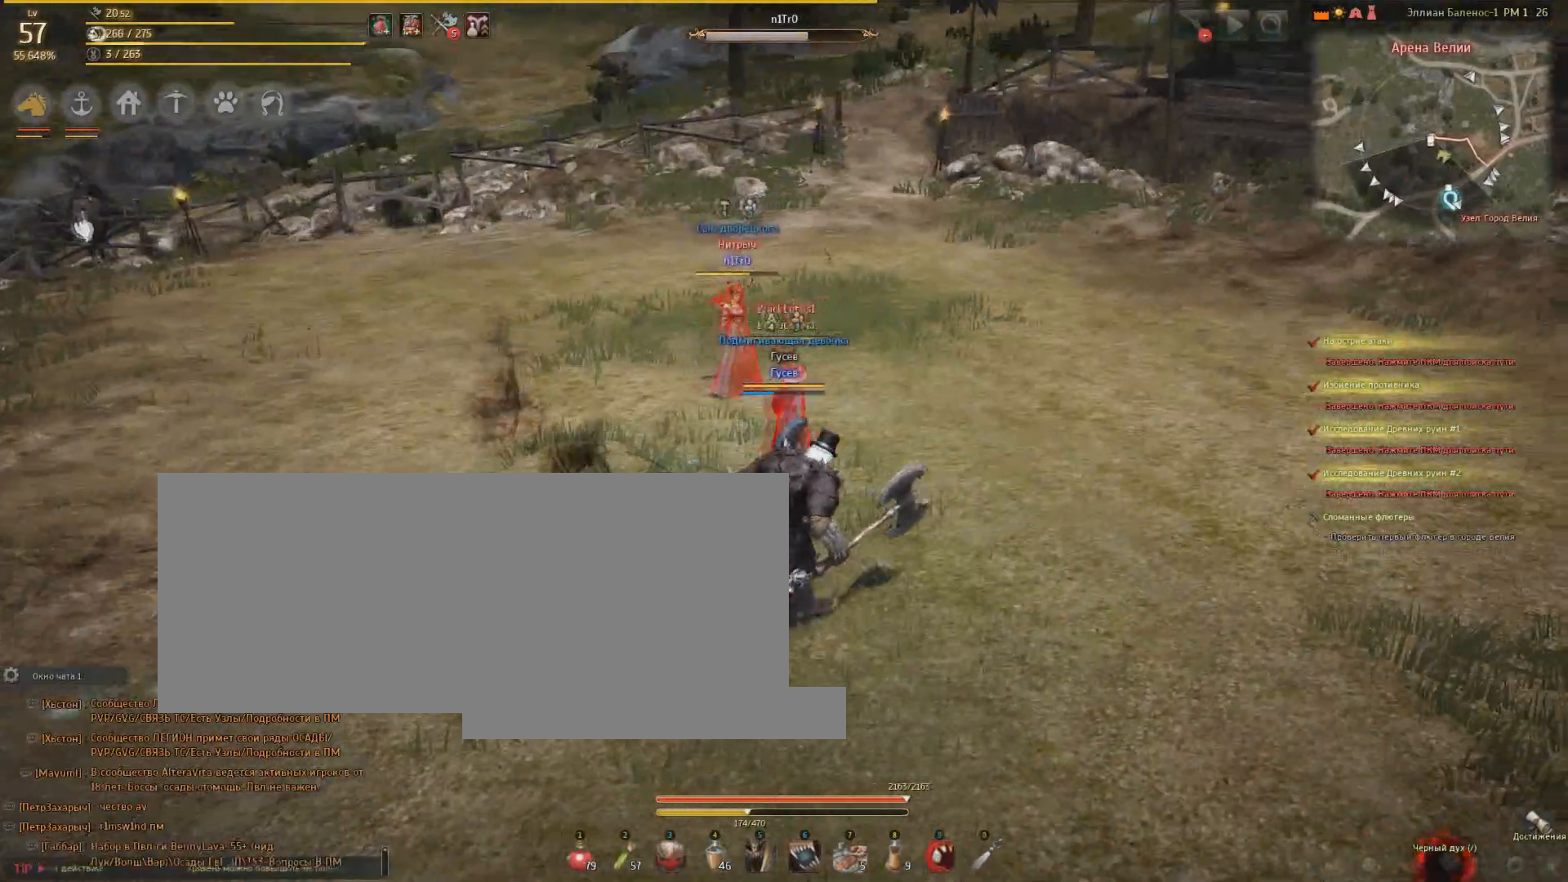
{"keys": ["a"], "mouse": [], "events": [[300, "d", "up"], [467, "a", "down"]]}
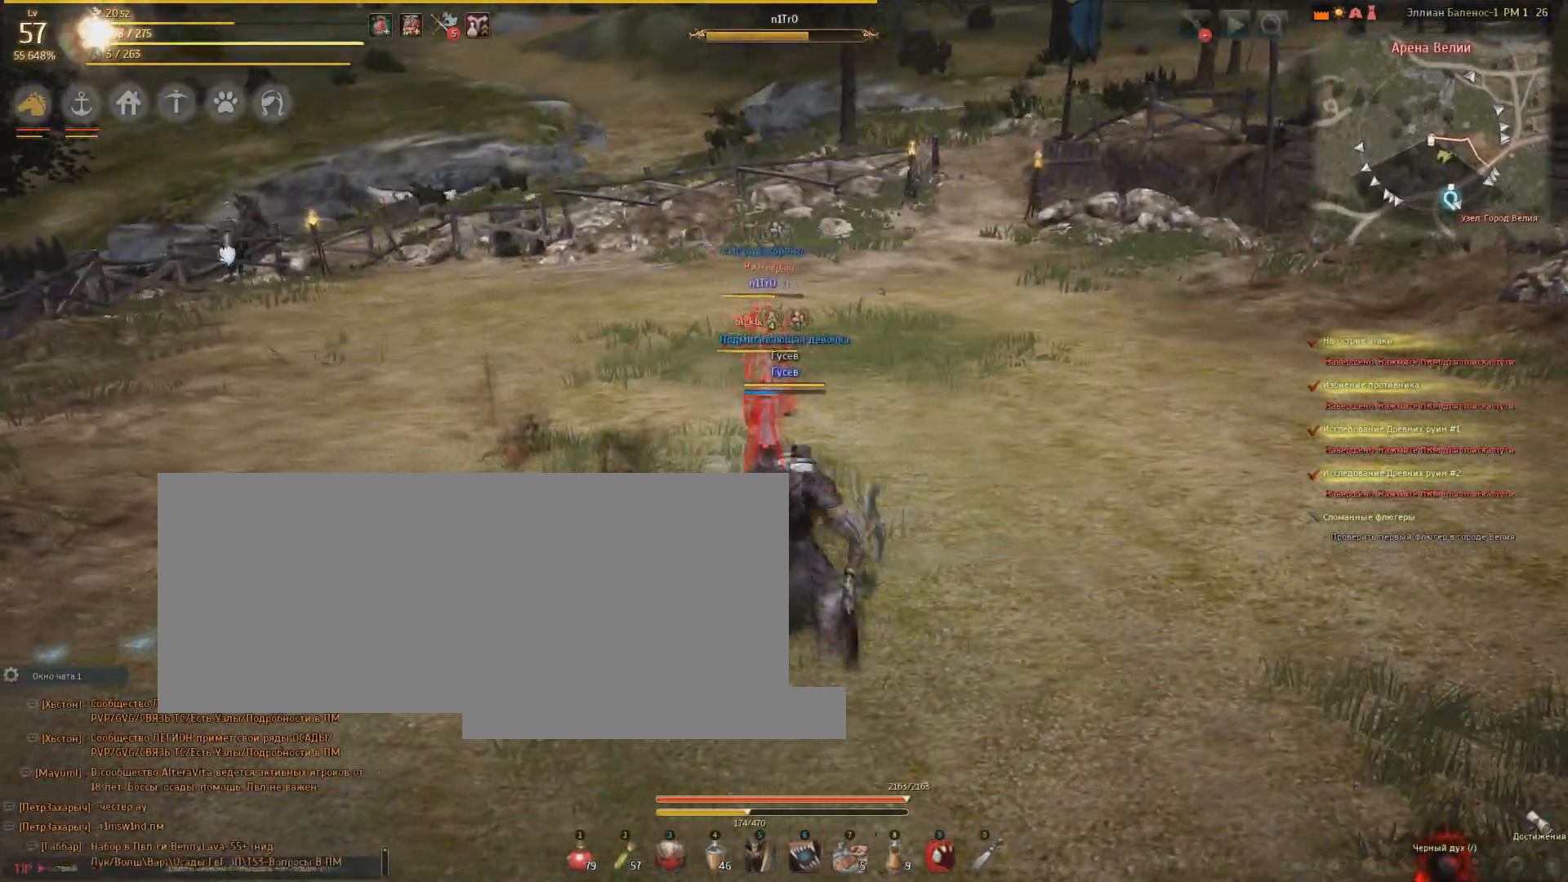
{"keys": ["a"], "mouse": [], "events": []}
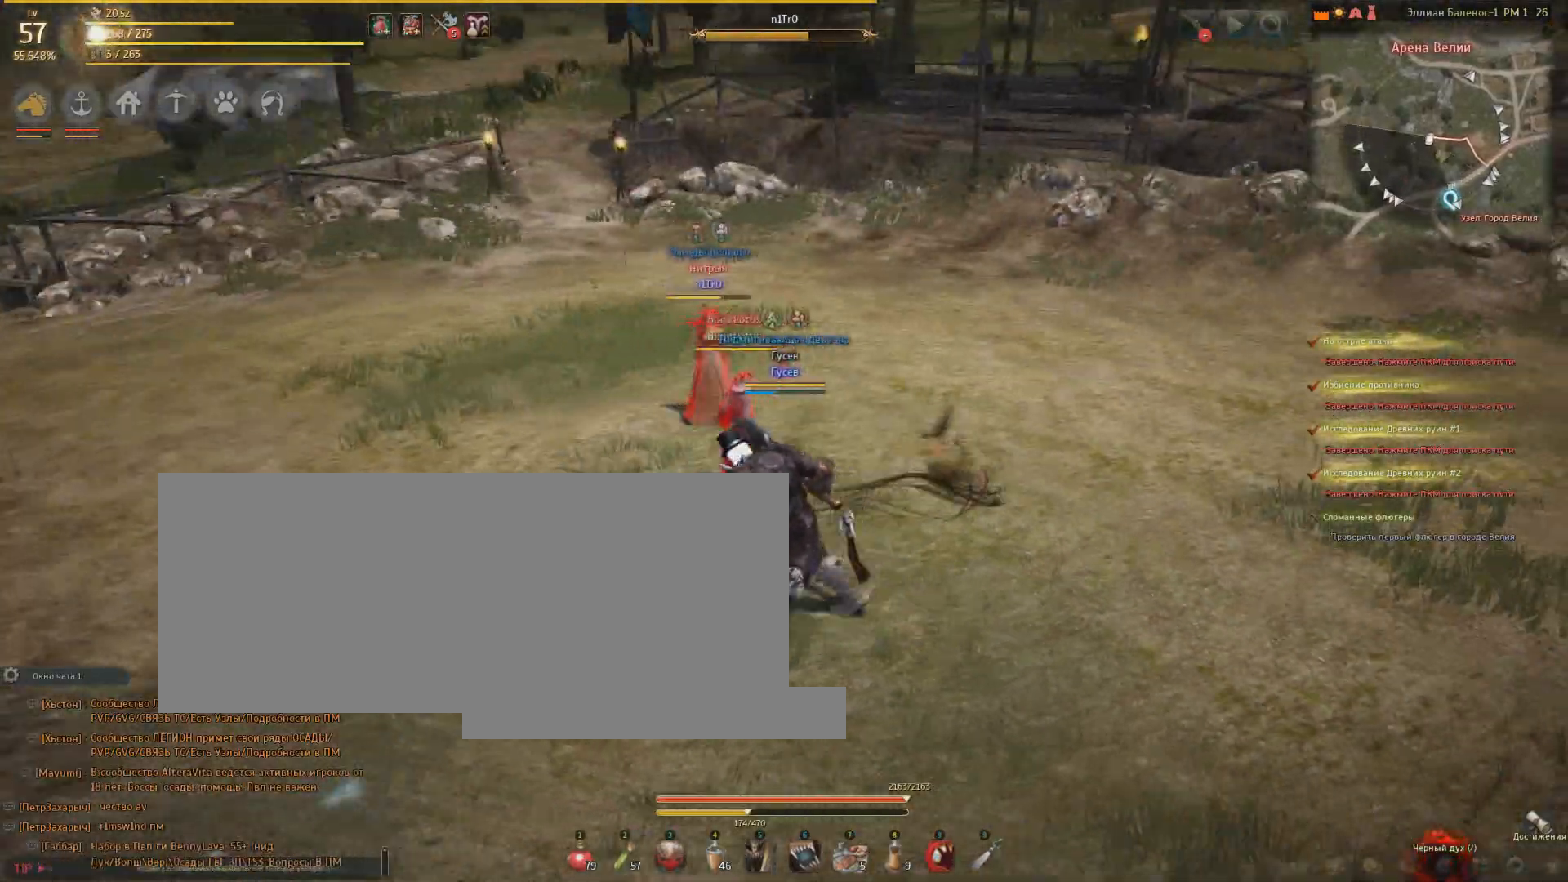
{"keys": ["d"], "mouse": [], "events": [[166, "a", "up"], [300, "d", "down"]]}
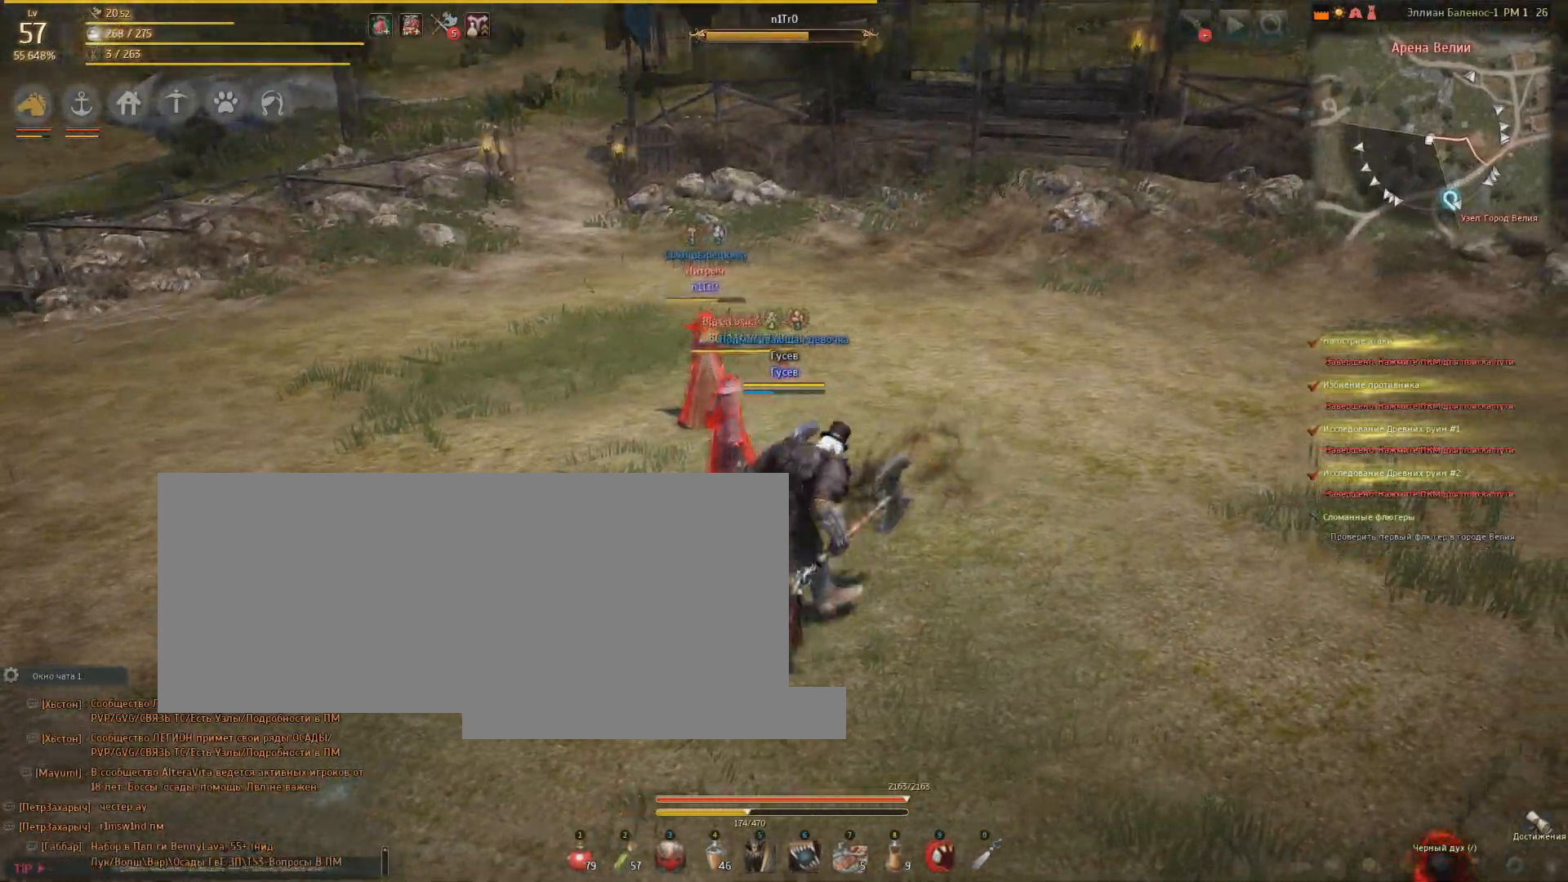
{"keys": ["d"], "mouse": [], "events": []}
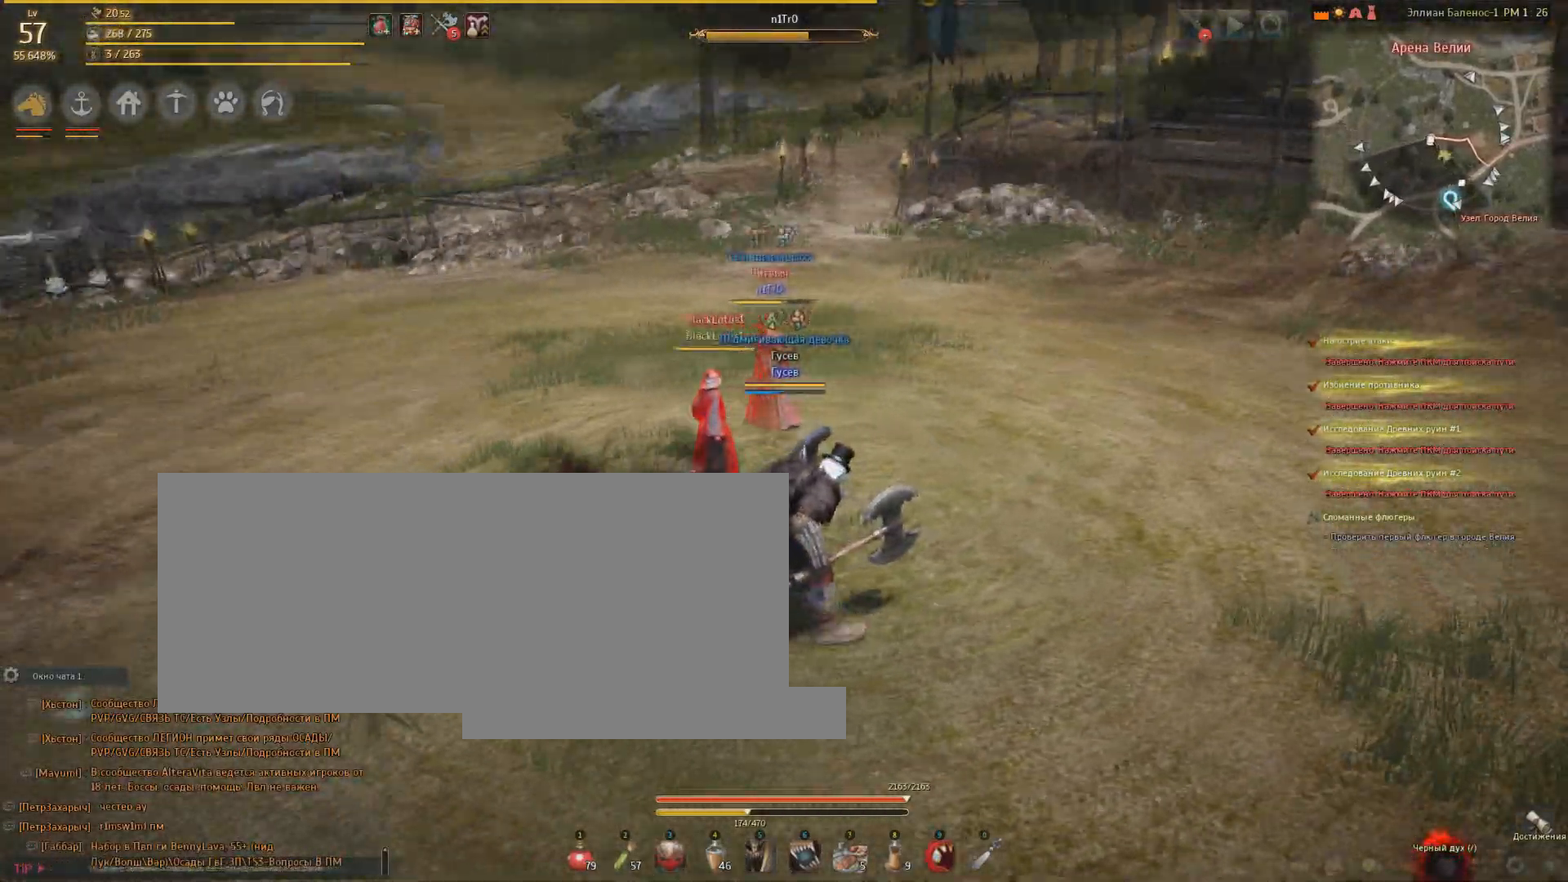
{"keys": [], "mouse": [], "events": [[333, "d", "up"]]}
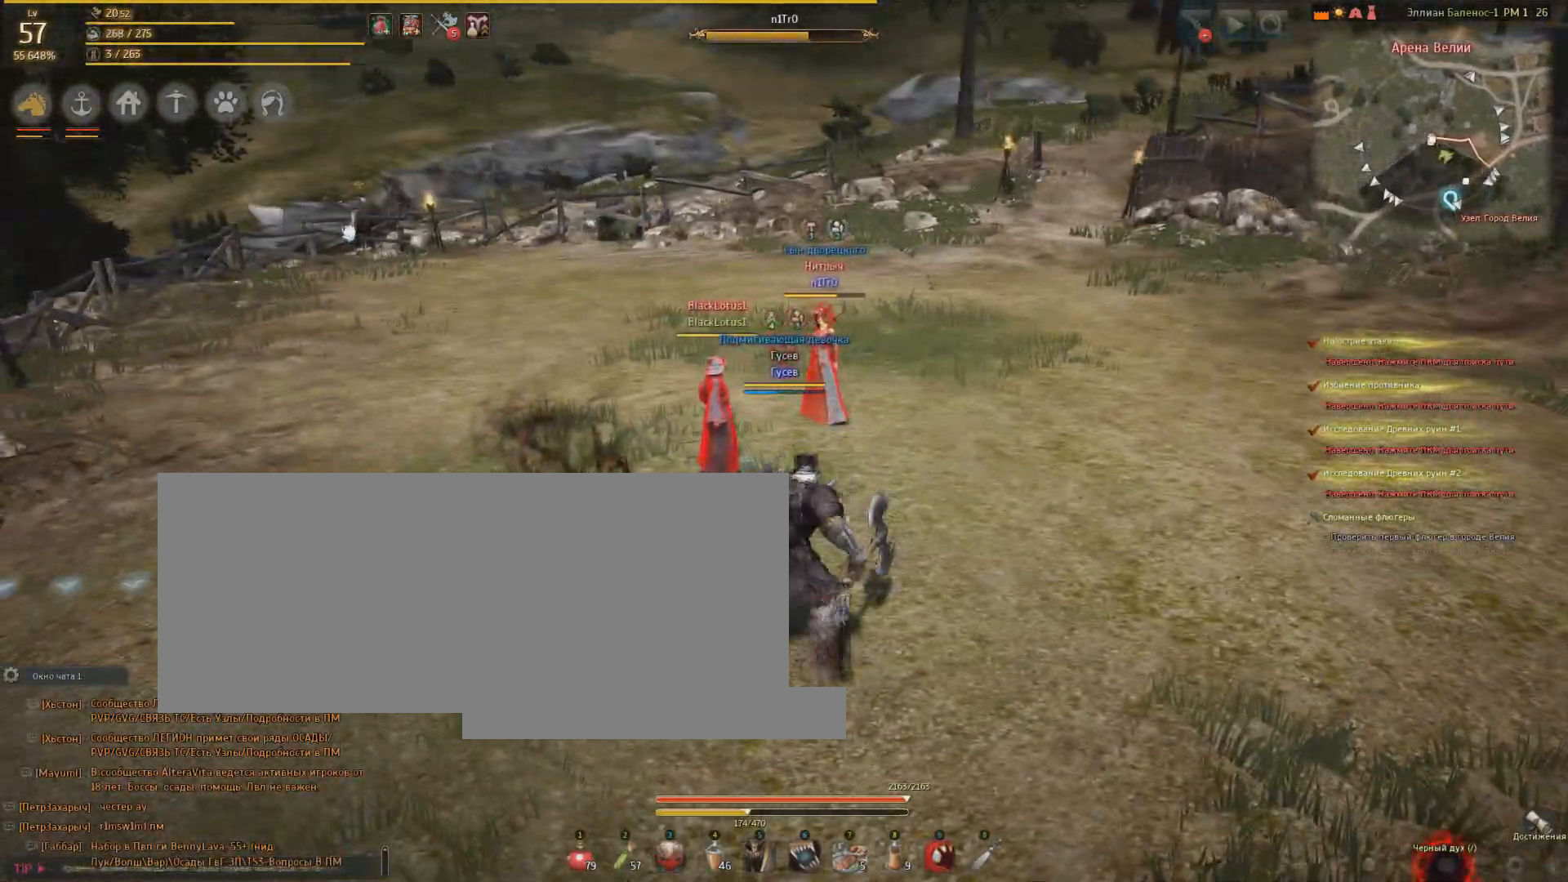
{"keys": ["a"], "mouse": [], "events": [[234, "a", "down"]]}
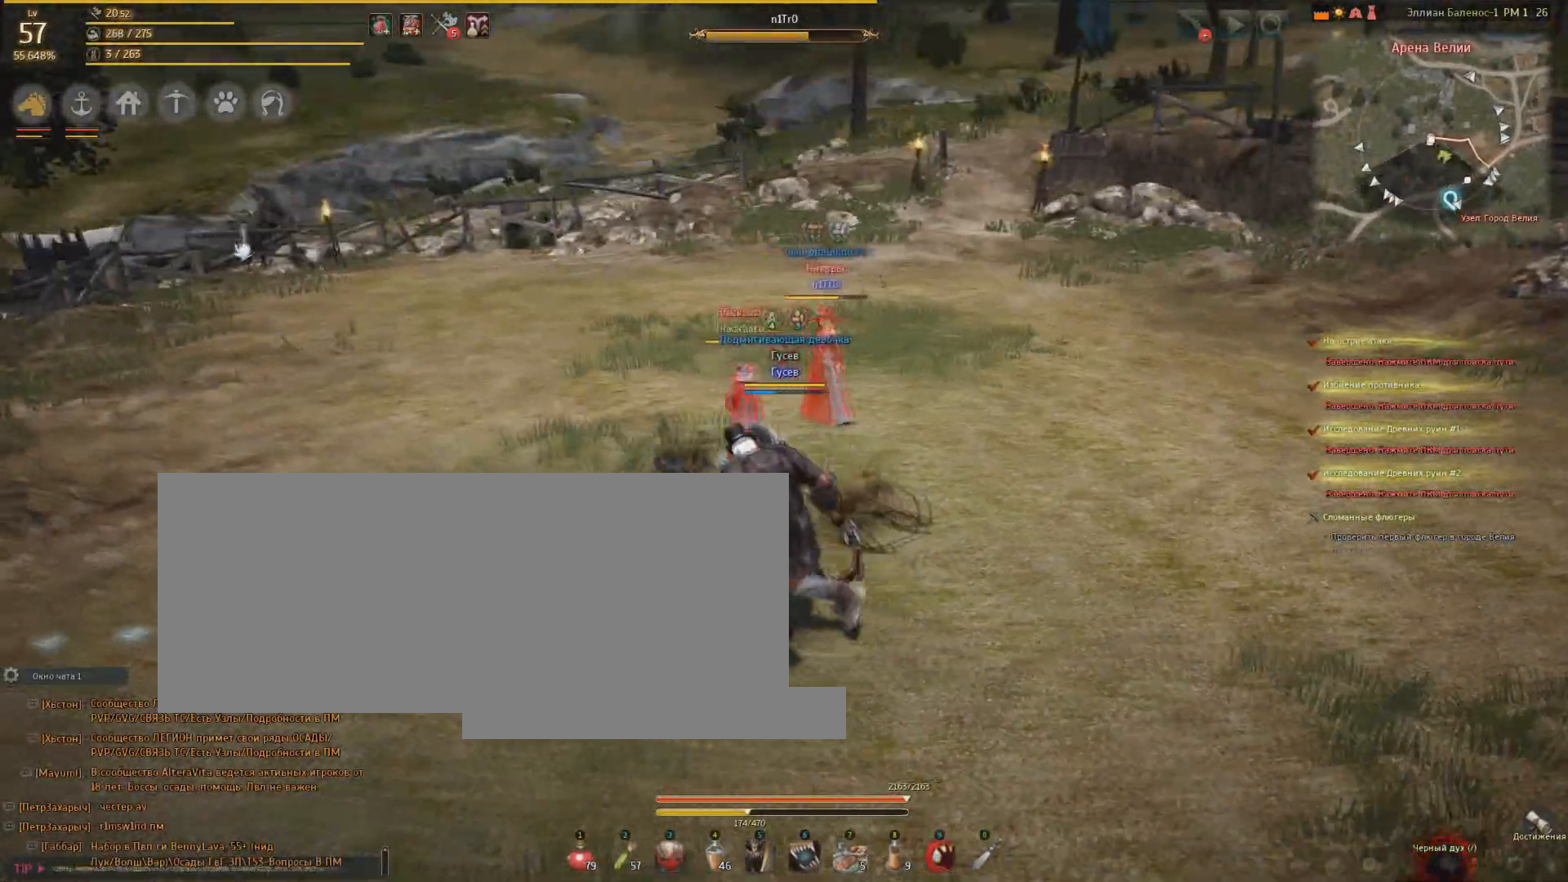
{"keys": ["a", "w"], "mouse": [], "events": [[467, "w", "down"]]}
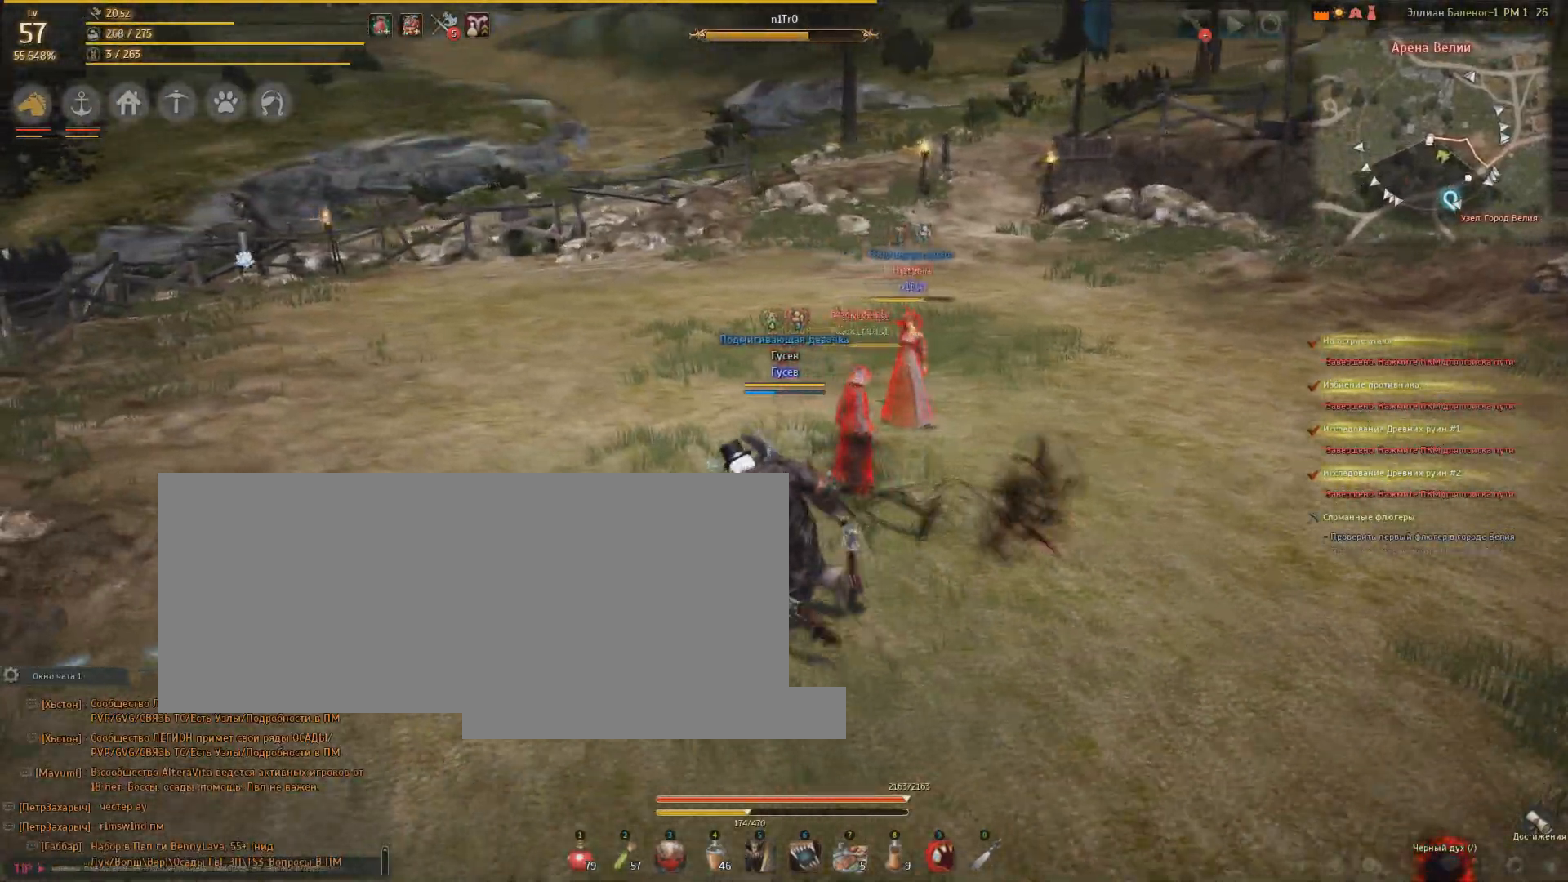
{"keys": ["w"], "mouse": [], "events": [[401, "a", "up"]]}
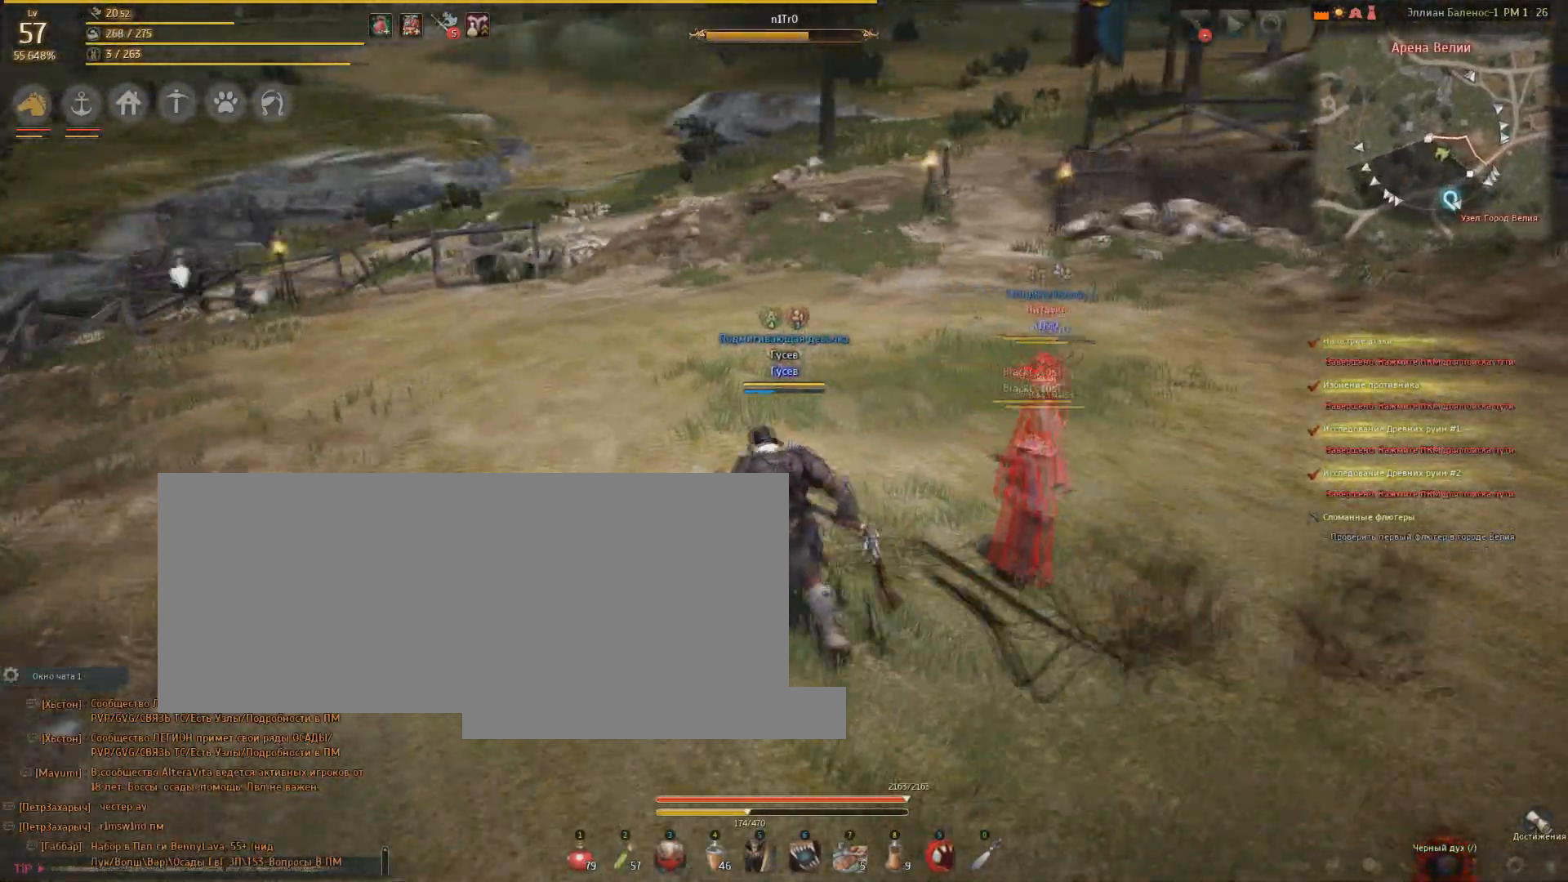
{"keys": ["a", "w"], "mouse": [], "events": [[367, "a", "down"]]}
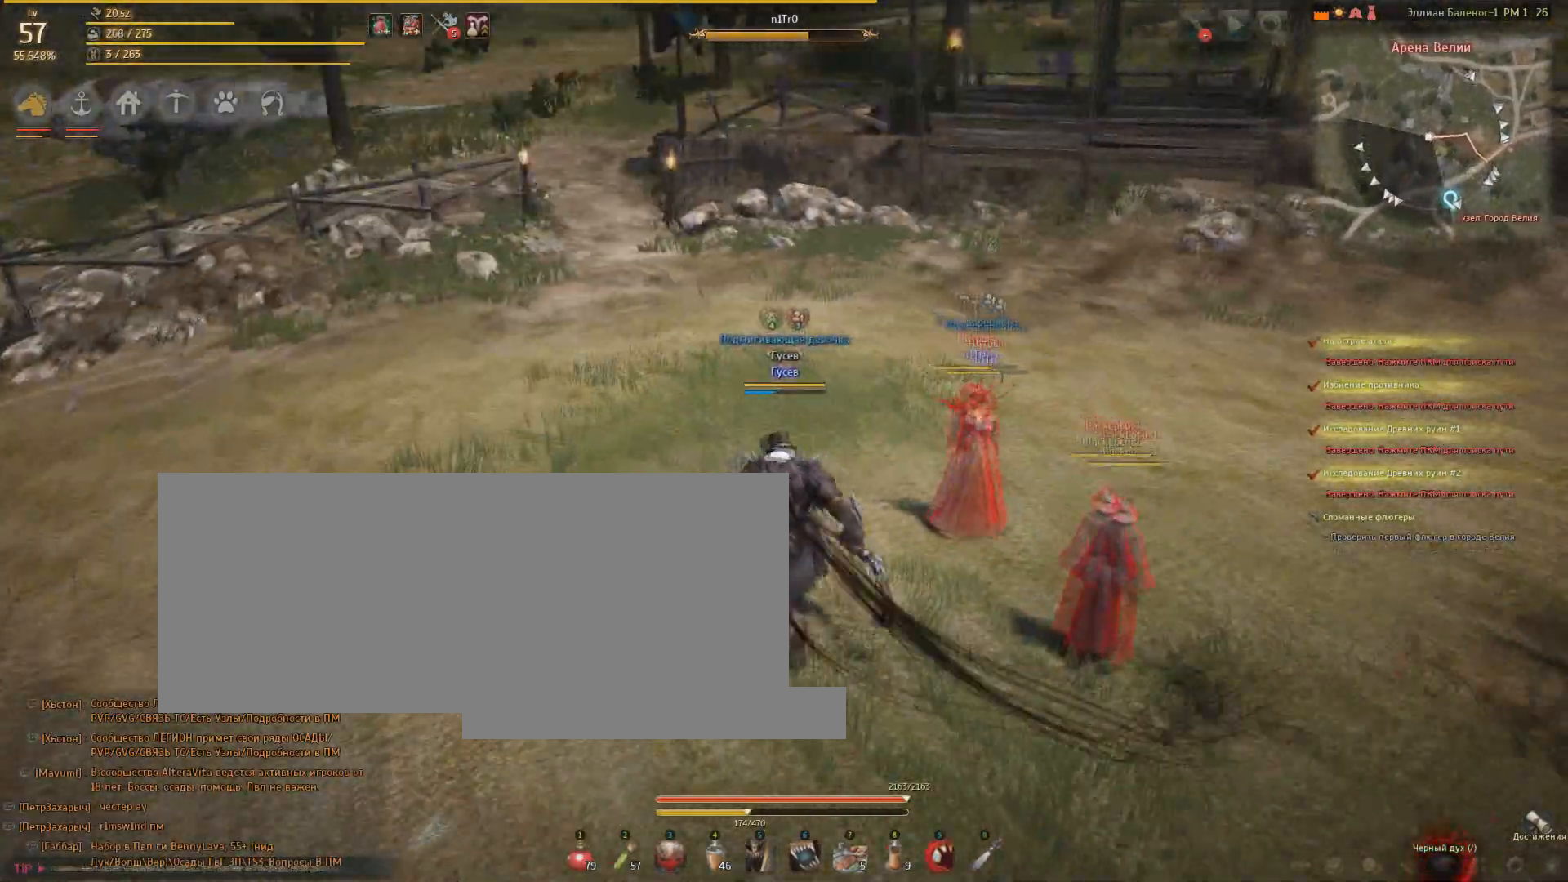
{"keys": ["a", "w"], "mouse": [], "events": []}
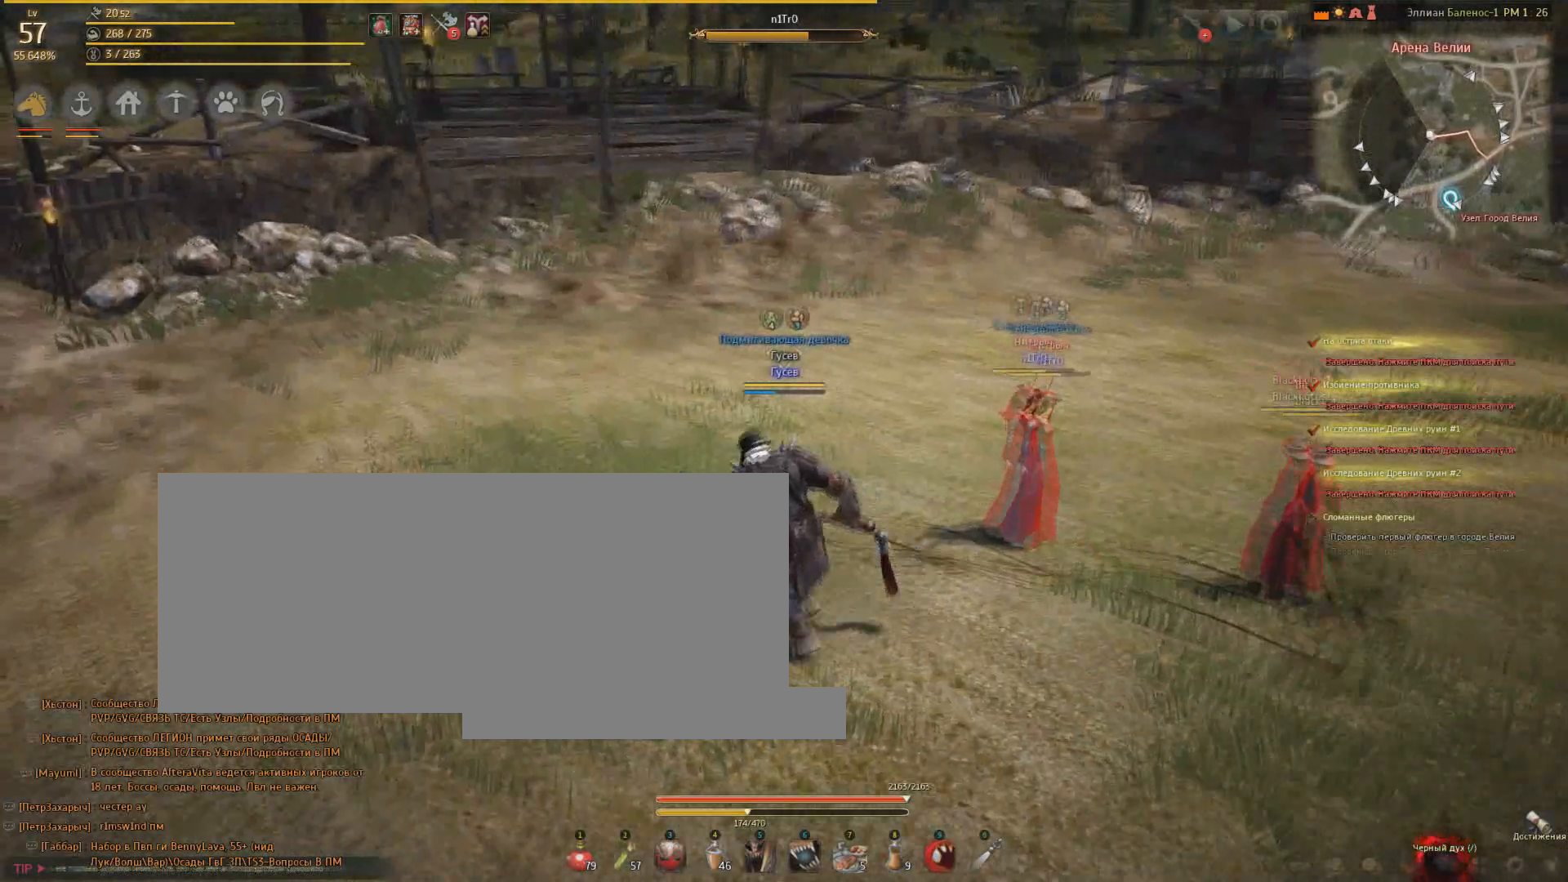
{"keys": ["a", "w"], "mouse": [], "events": []}
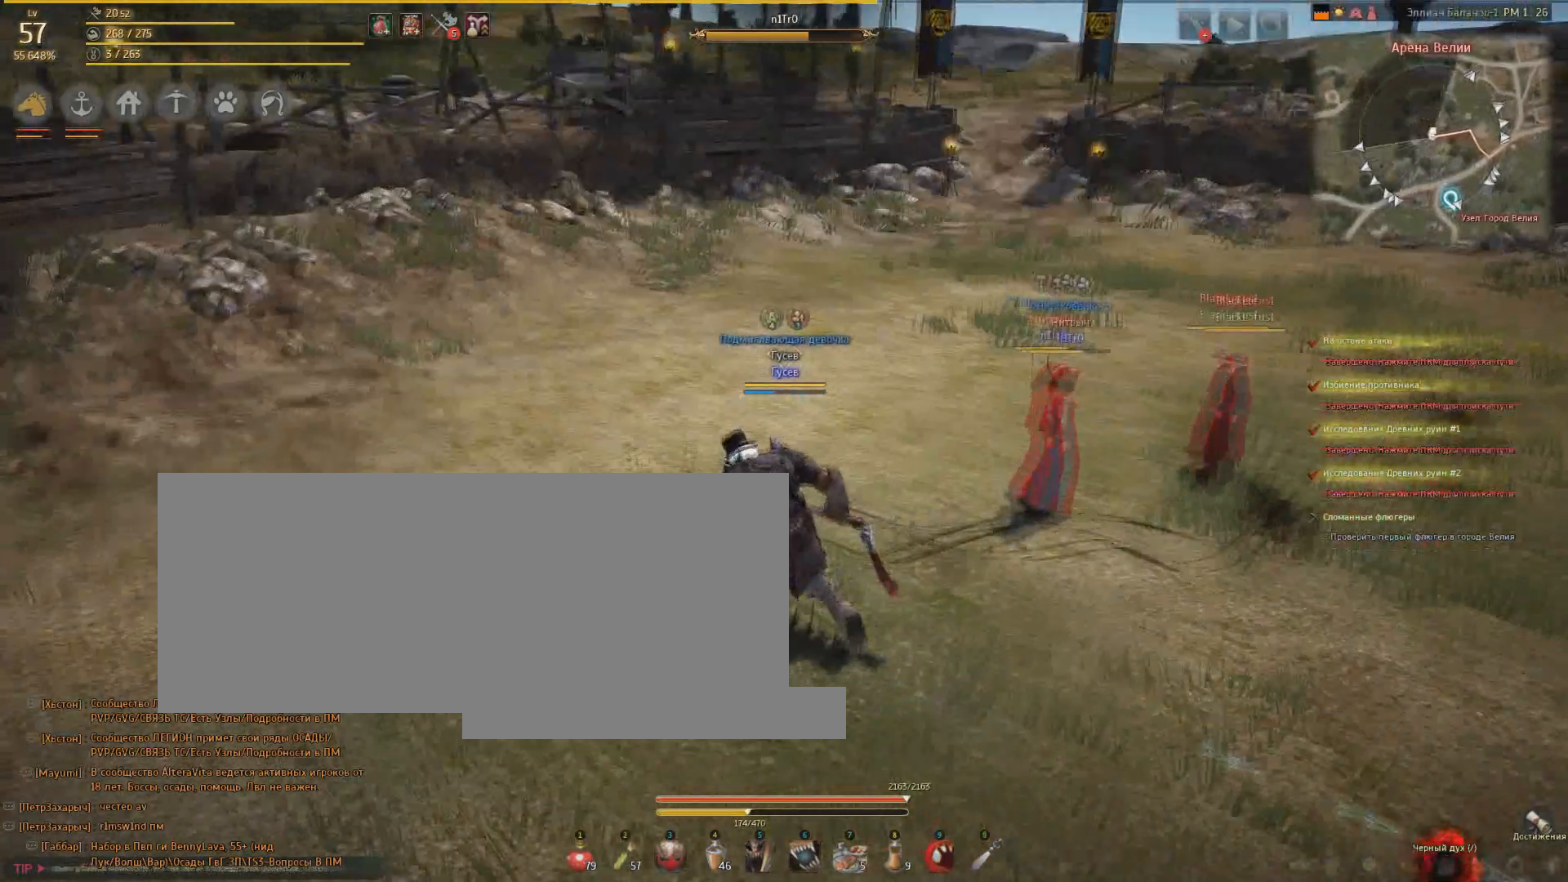
{"keys": ["w"], "mouse": [], "events": [[234, "a", "up"]]}
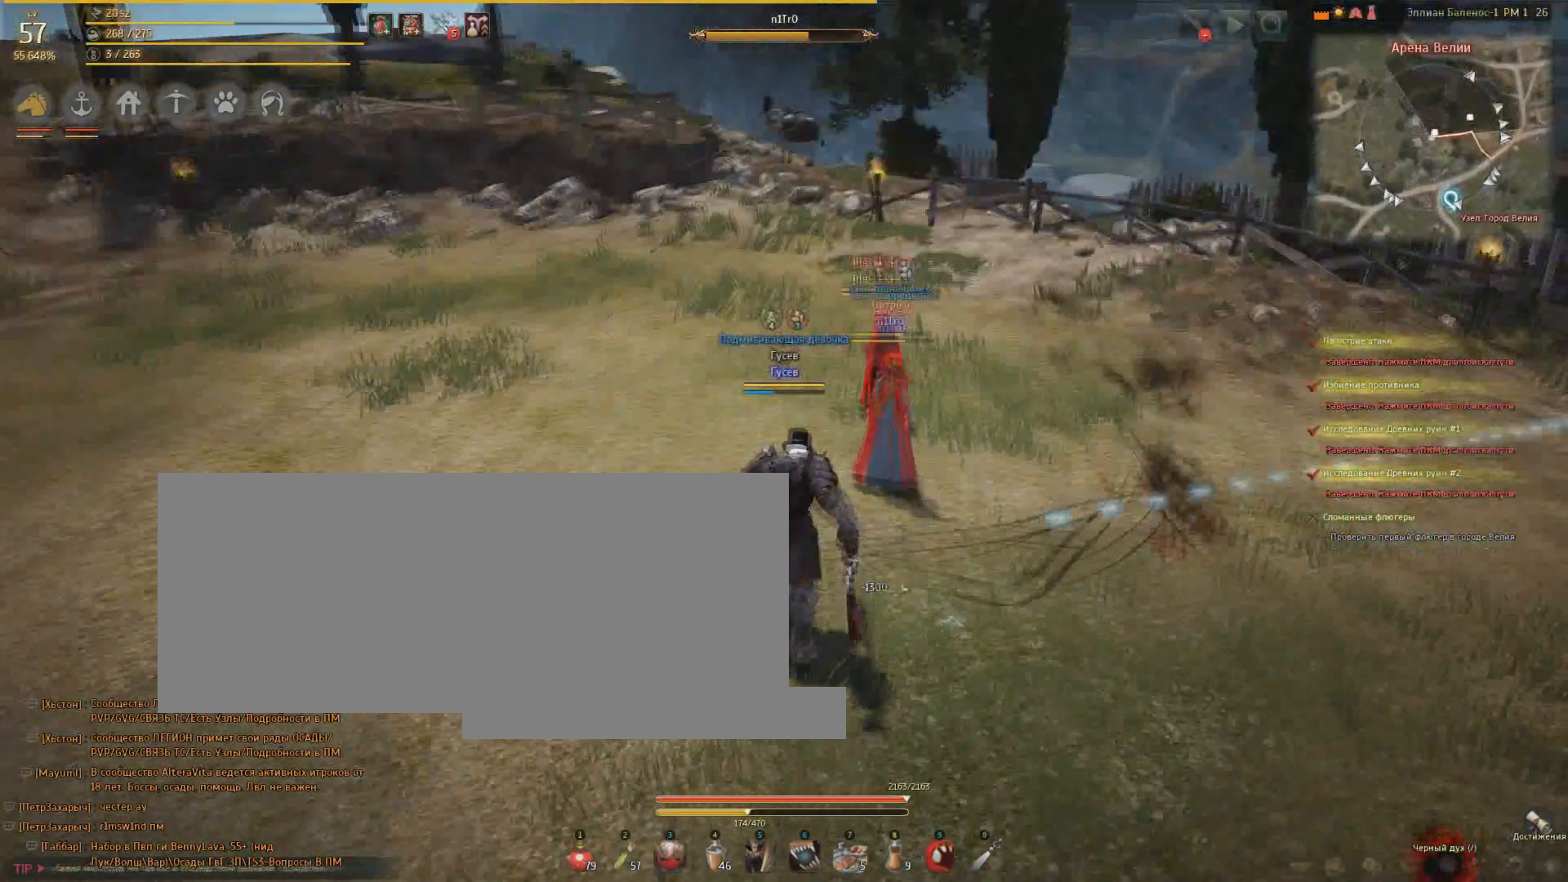
{"keys": [], "mouse": [], "events": [[100, "w", "up"]]}